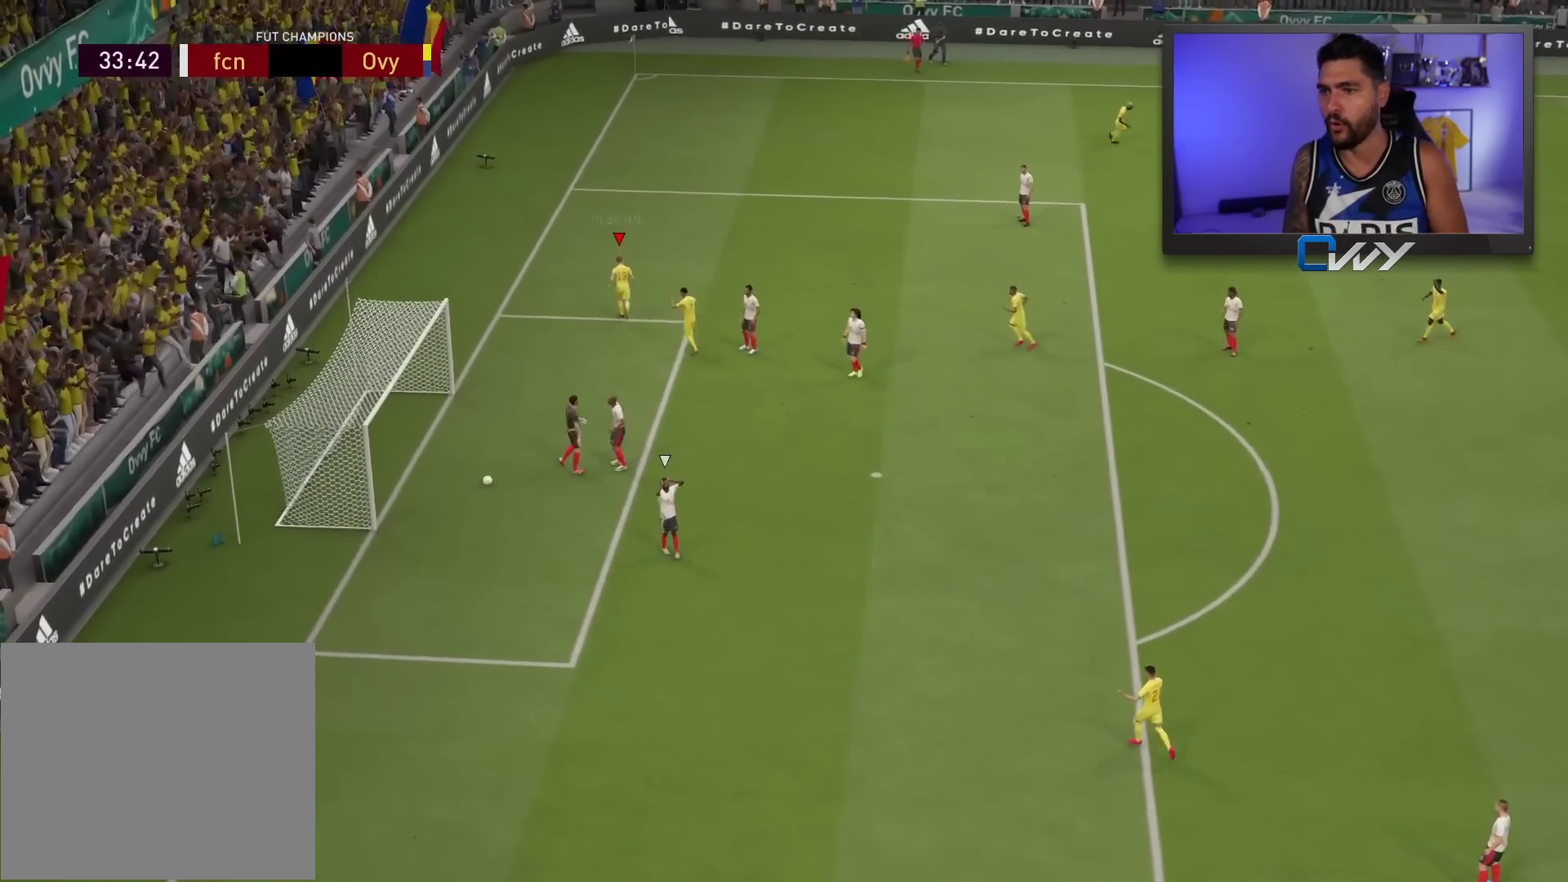
Gameplay with a controller (PlayStation layout); each line is a JSON object with the inputs held at the frame after it. "events" lists button and stick changes between this image and that frame as [ms after this image, input, new state], when the widget could be followed in between.
{"buttons": [], "left_stick": "center", "right_stick": "center", "events": [[300, "L3", "down"], [300, "left_stick", "down"], [400, "L3", "up"], [483, "left_stick", "center"]]}
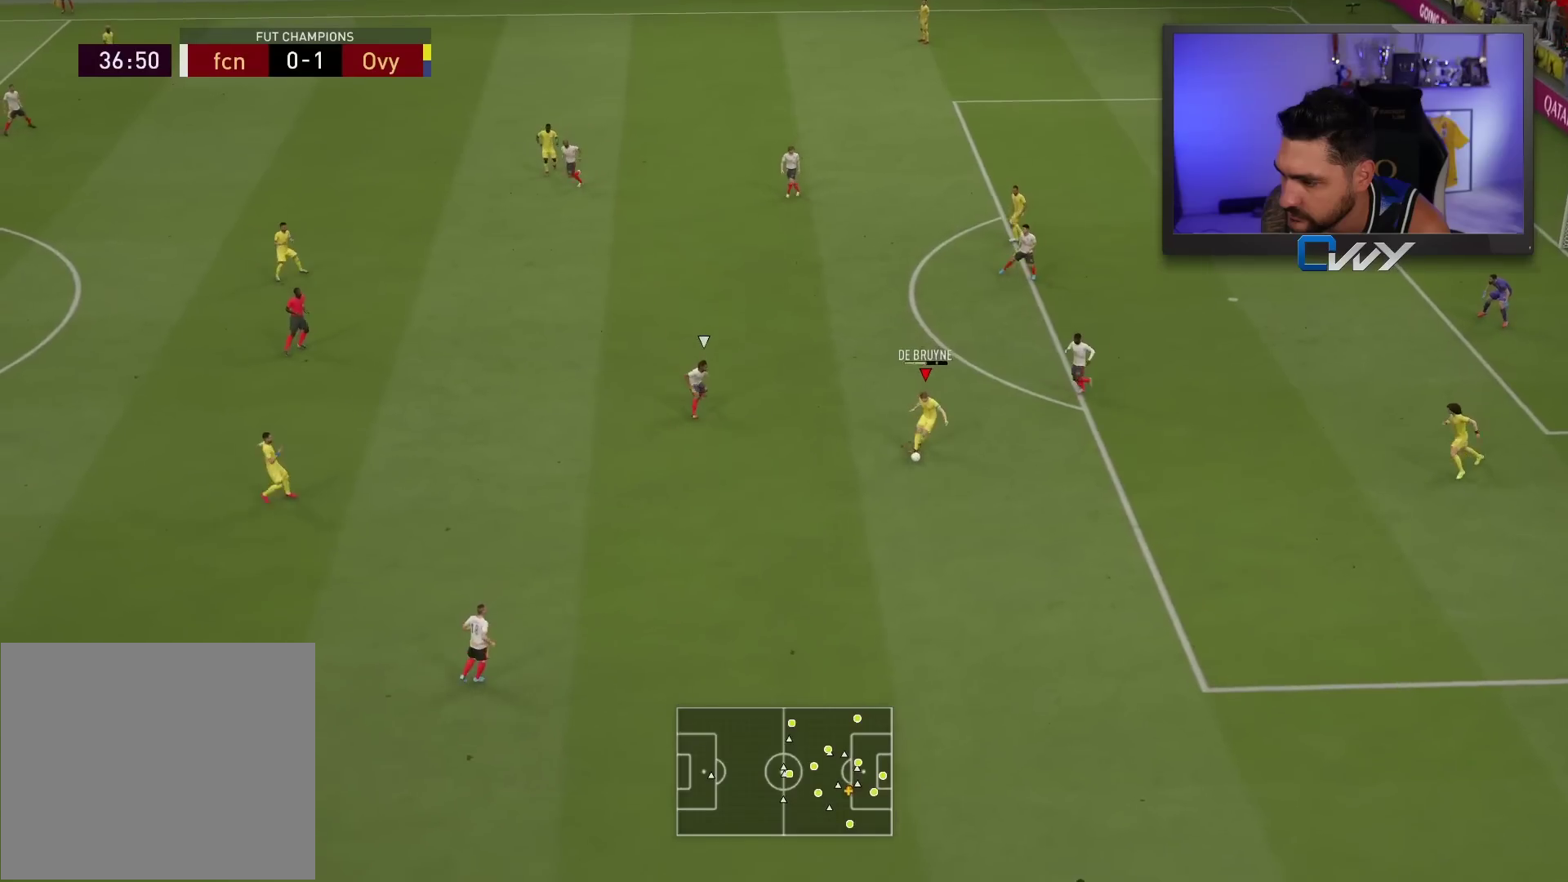
{"buttons": [], "left_stick": "down-left", "right_stick": "center", "events": [[417, "left_stick", "down-left"]]}
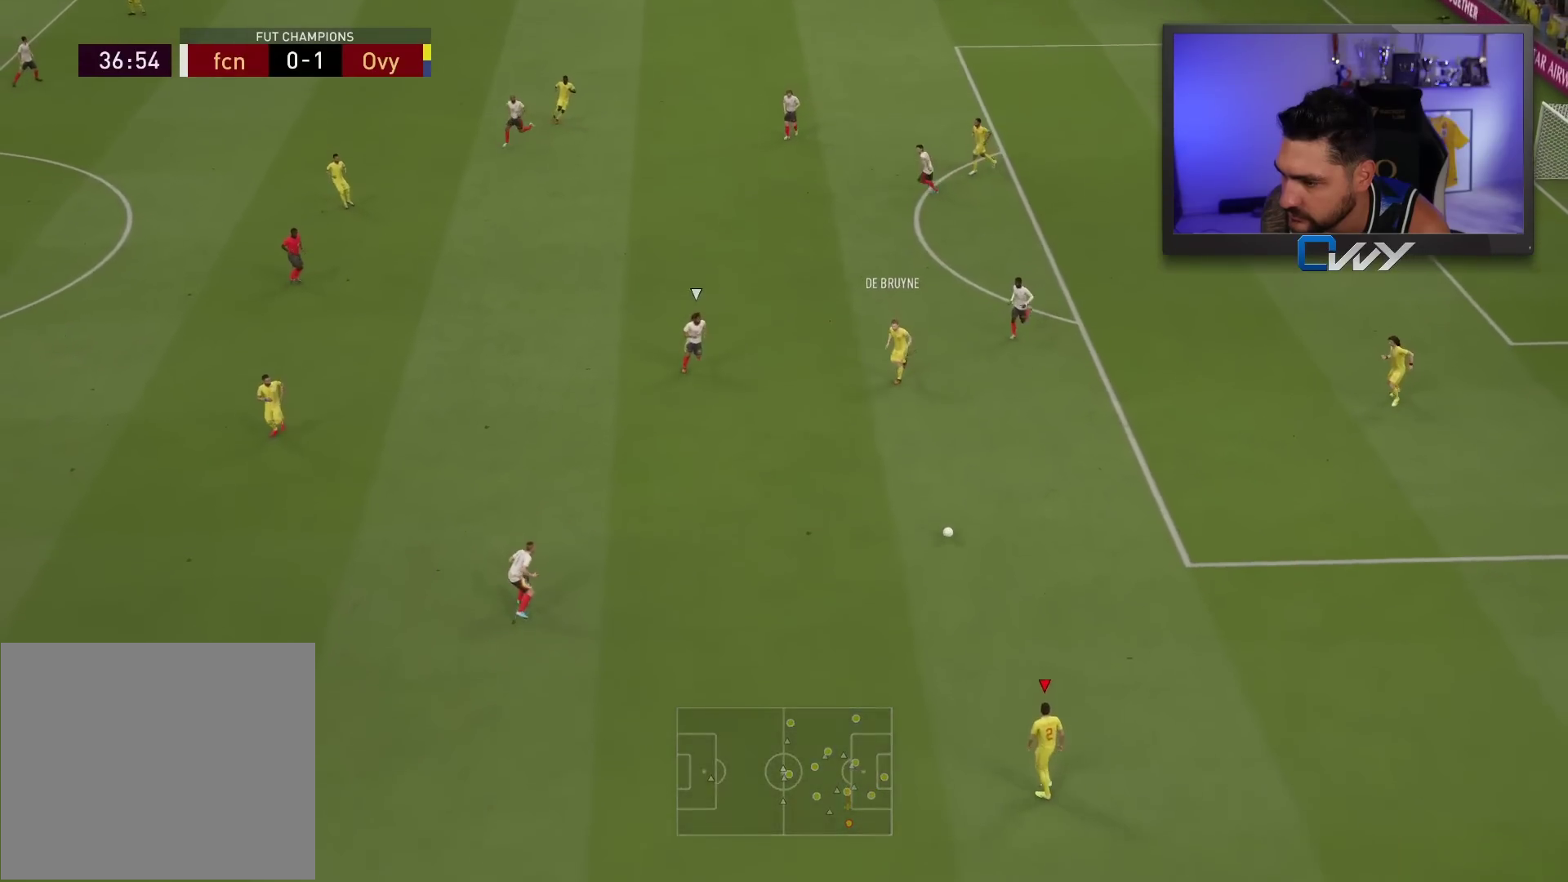
{"buttons": [], "left_stick": "down-left", "right_stick": "center", "events": []}
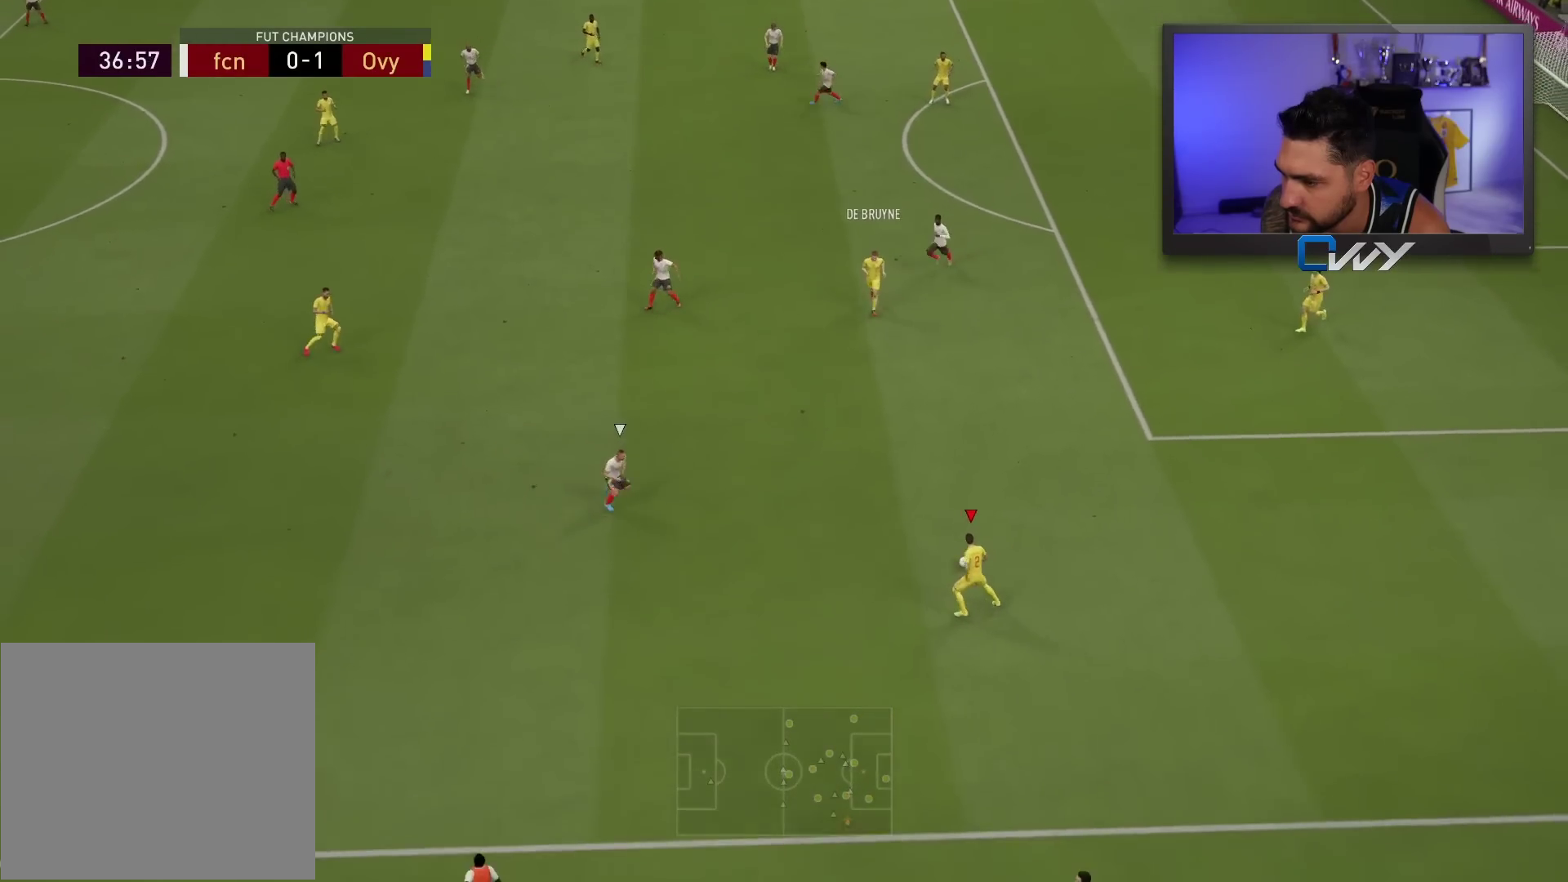
{"buttons": [], "left_stick": "right", "right_stick": "center", "events": [[367, "left_stick", "right"]]}
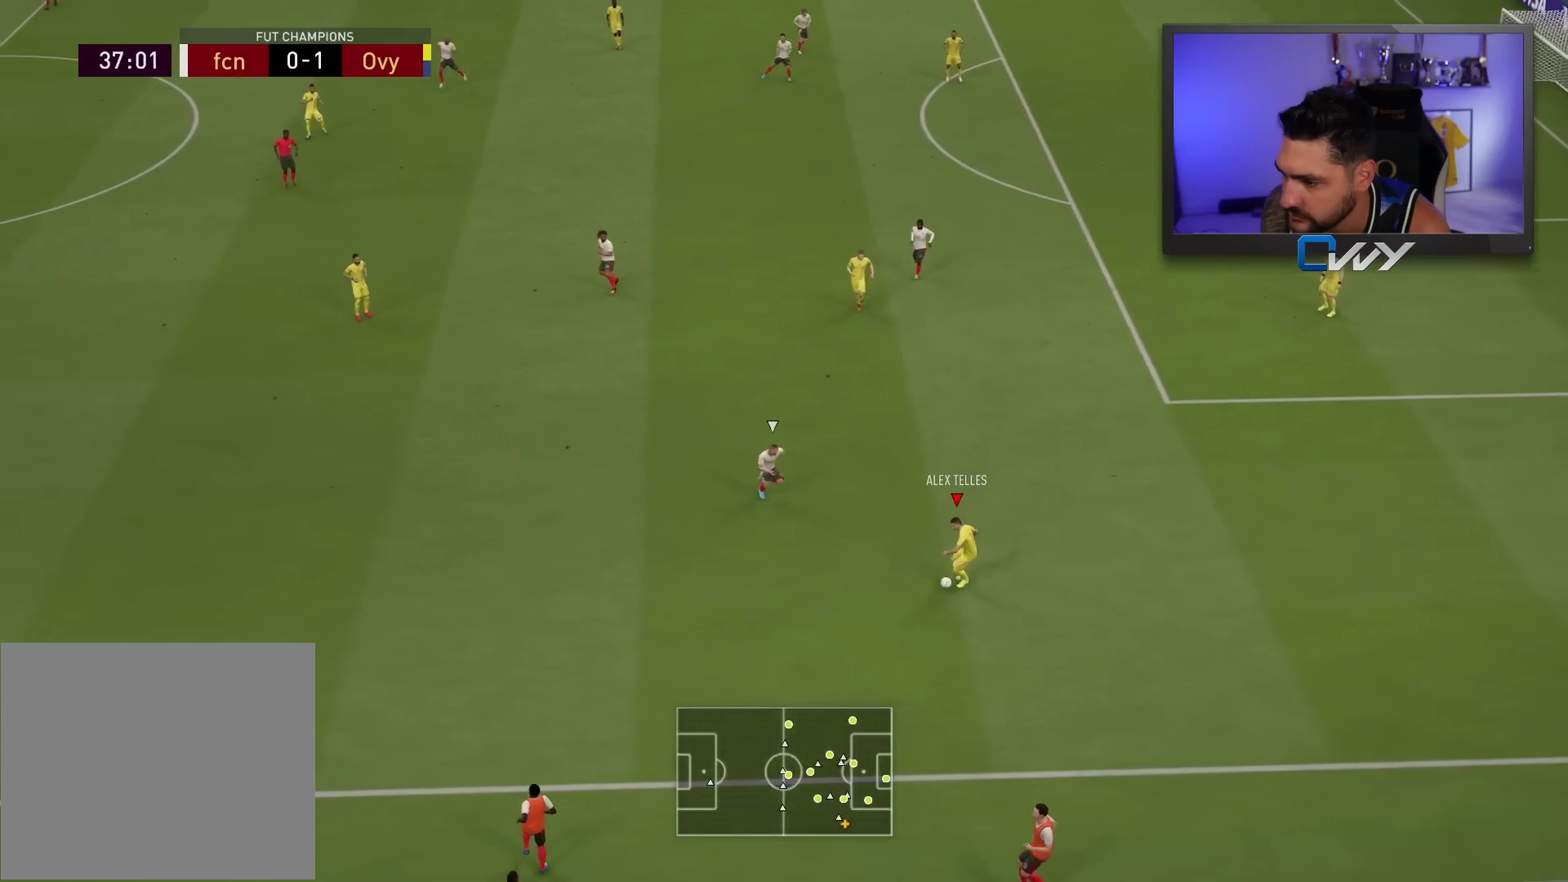
{"buttons": [], "left_stick": "up-right", "right_stick": "center", "events": [[467, "left_stick", "up-right"]]}
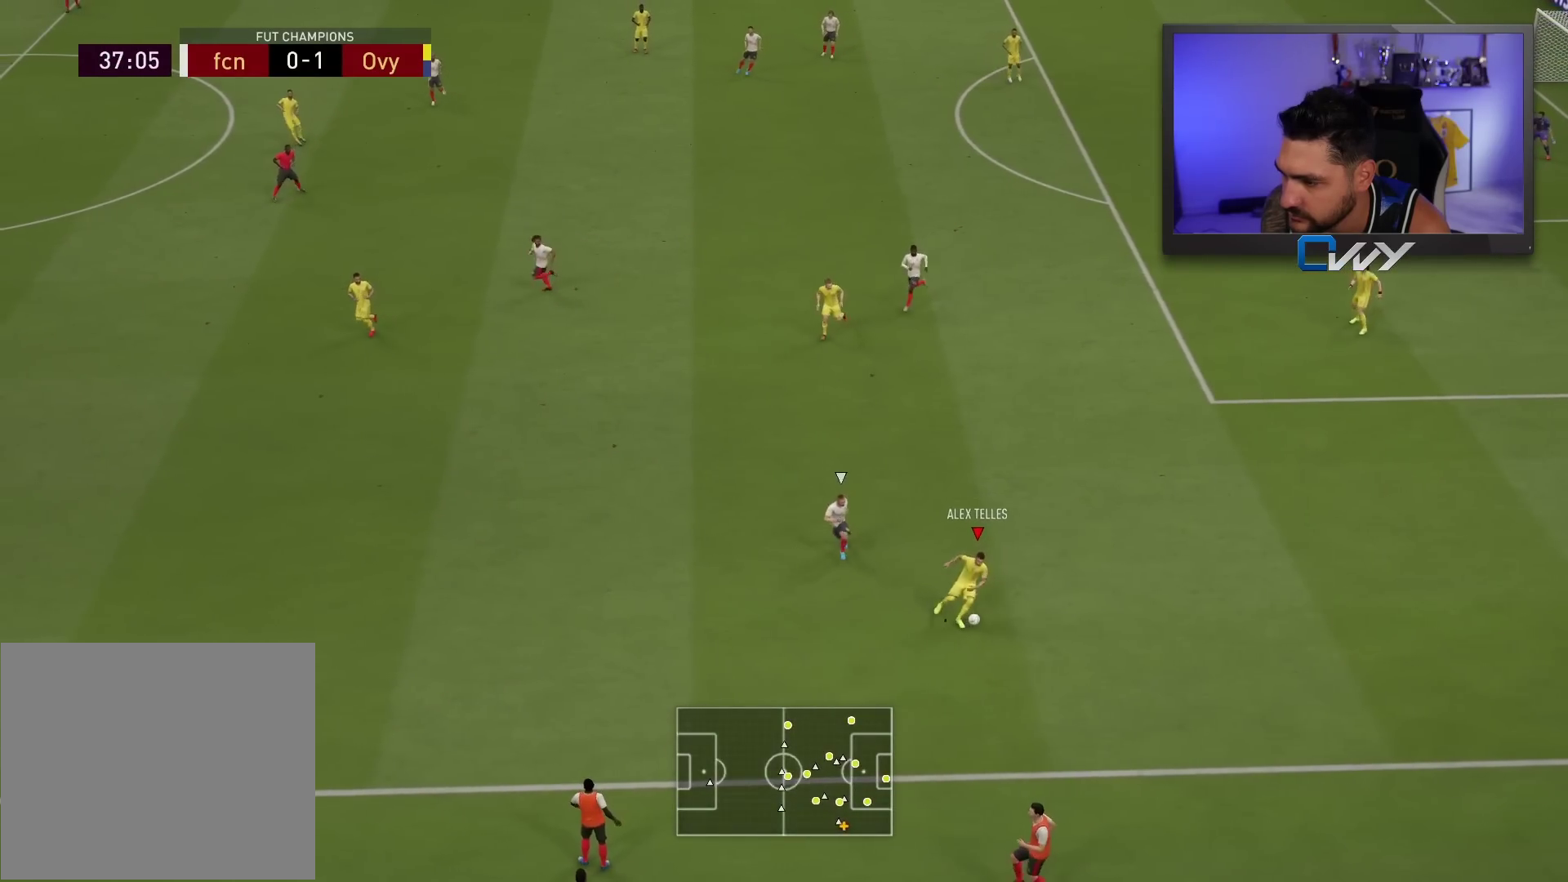
{"buttons": [], "left_stick": "up", "right_stick": "center", "events": [[267, "left_stick", "up"]]}
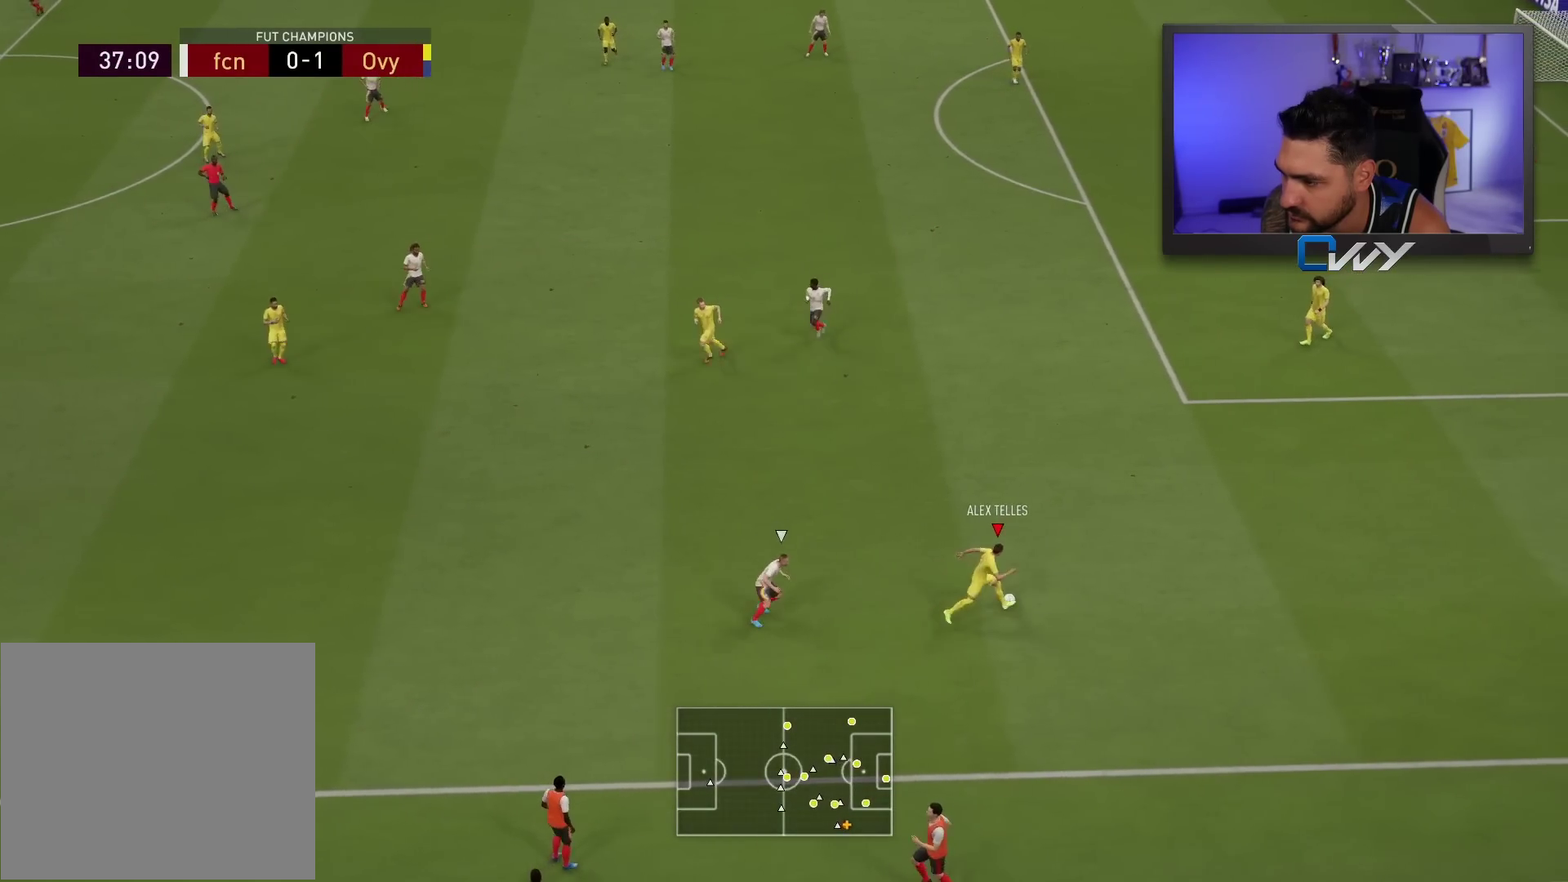
{"buttons": [], "left_stick": "up", "right_stick": "center", "events": [[283, "CROSS", "down"], [383, "CROSS", "up"]]}
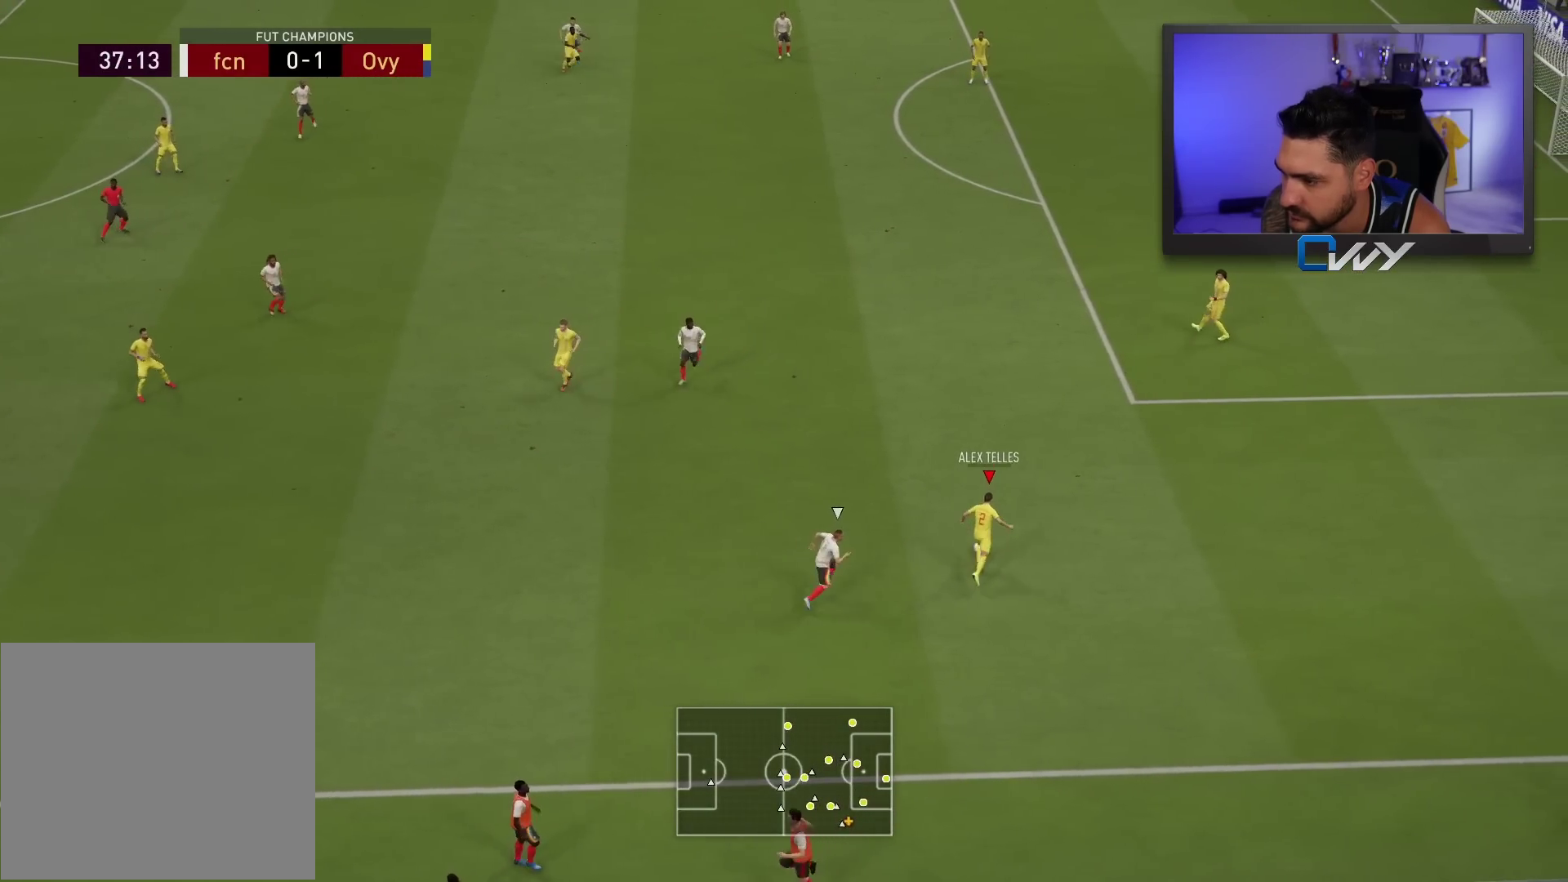
{"buttons": [], "left_stick": "up-left", "right_stick": "center", "events": [[233, "left_stick", "center"], [450, "left_stick", "up-left"]]}
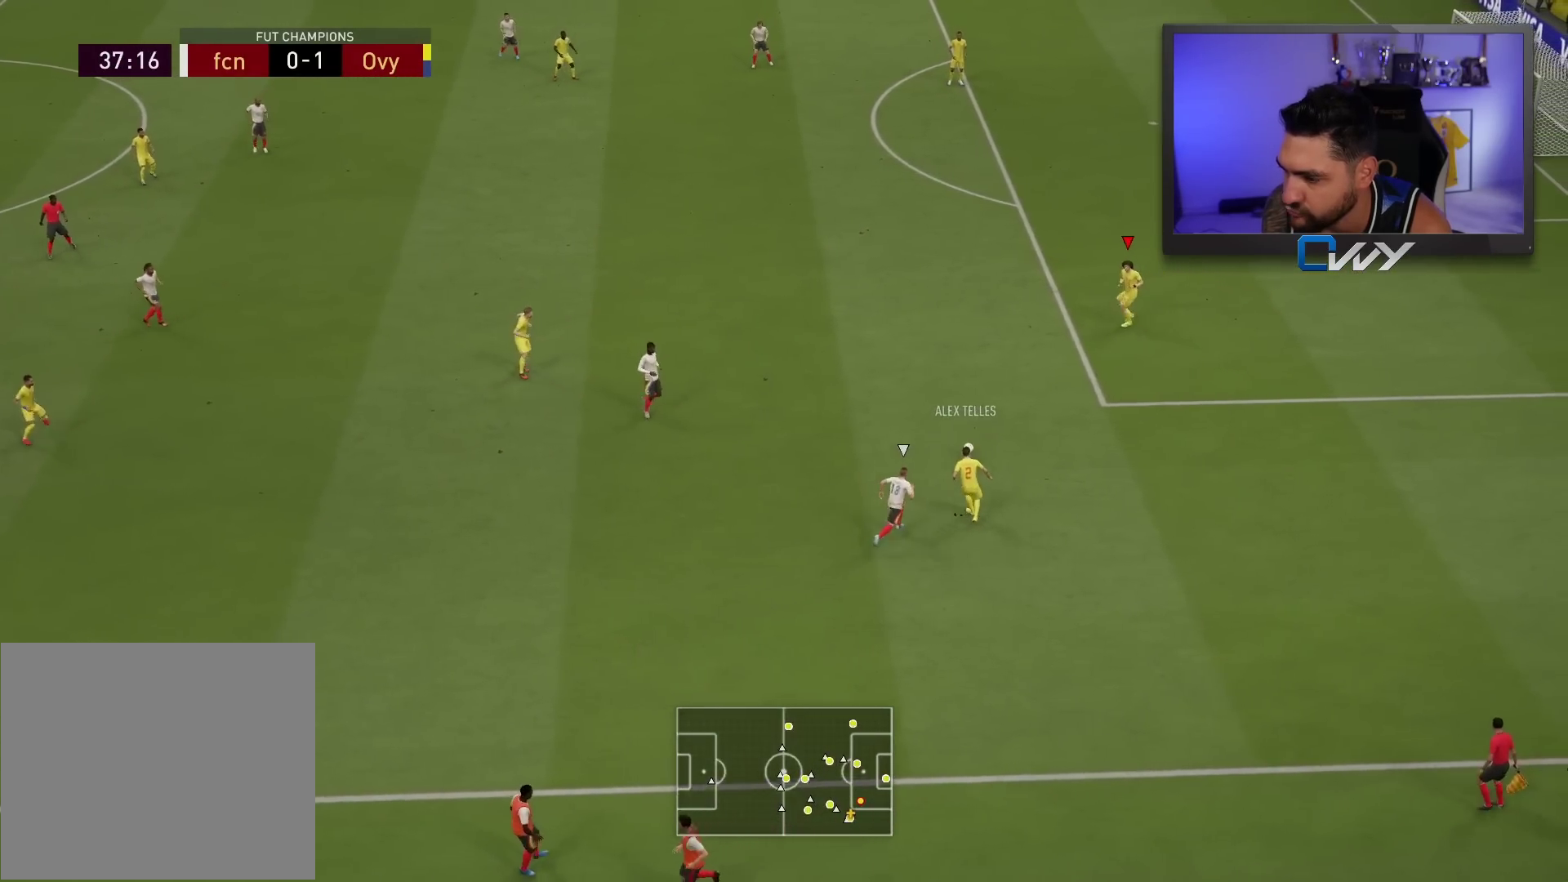
{"buttons": [], "left_stick": "up-left", "right_stick": "center", "events": []}
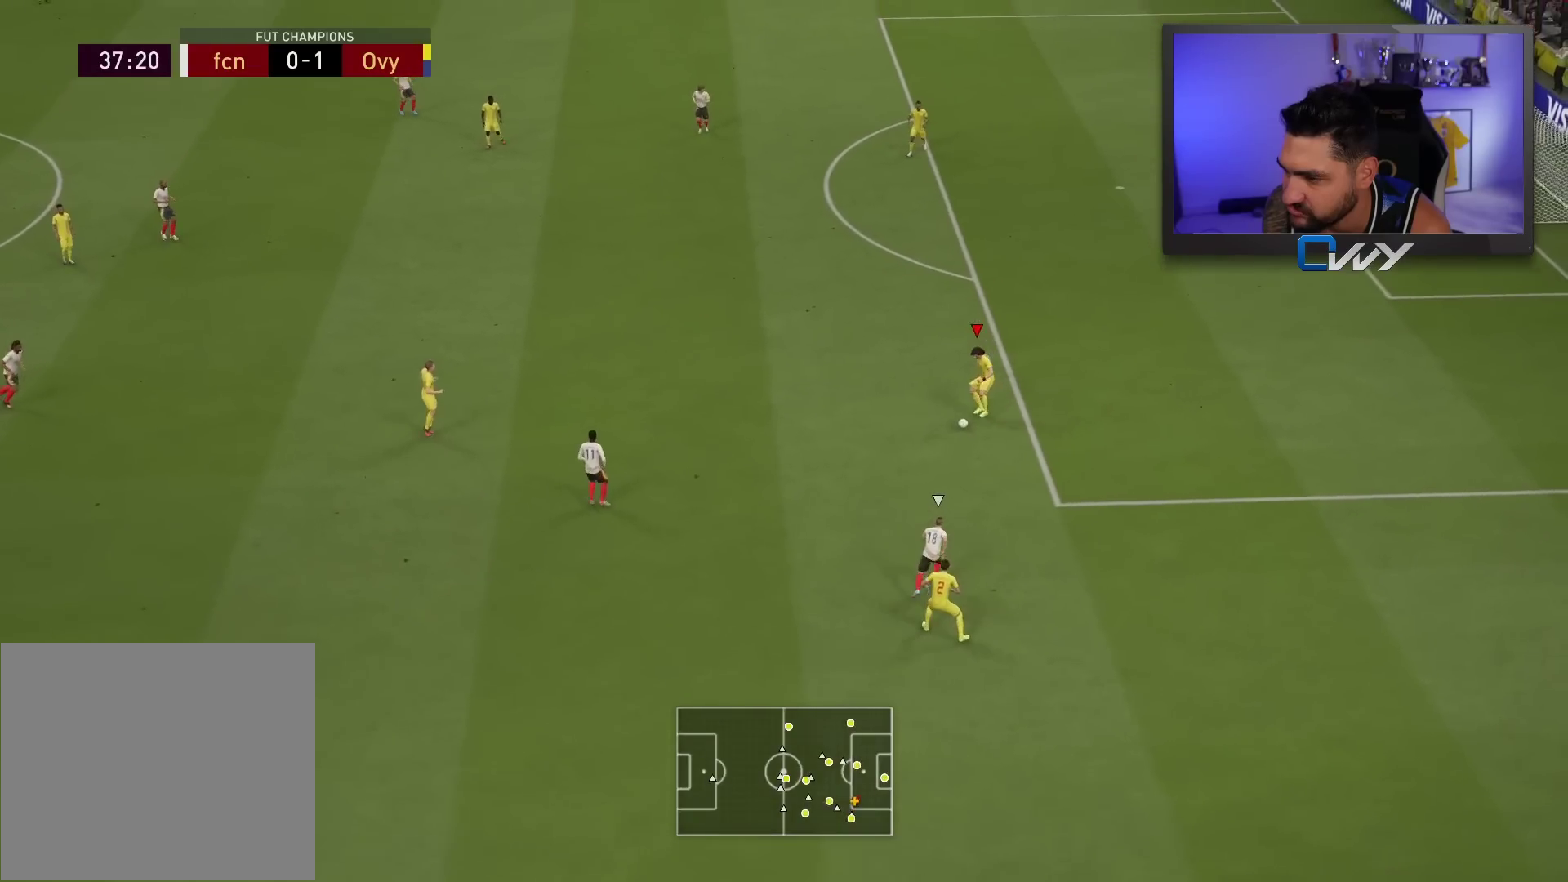
{"buttons": [], "left_stick": "up-left", "right_stick": "center", "events": []}
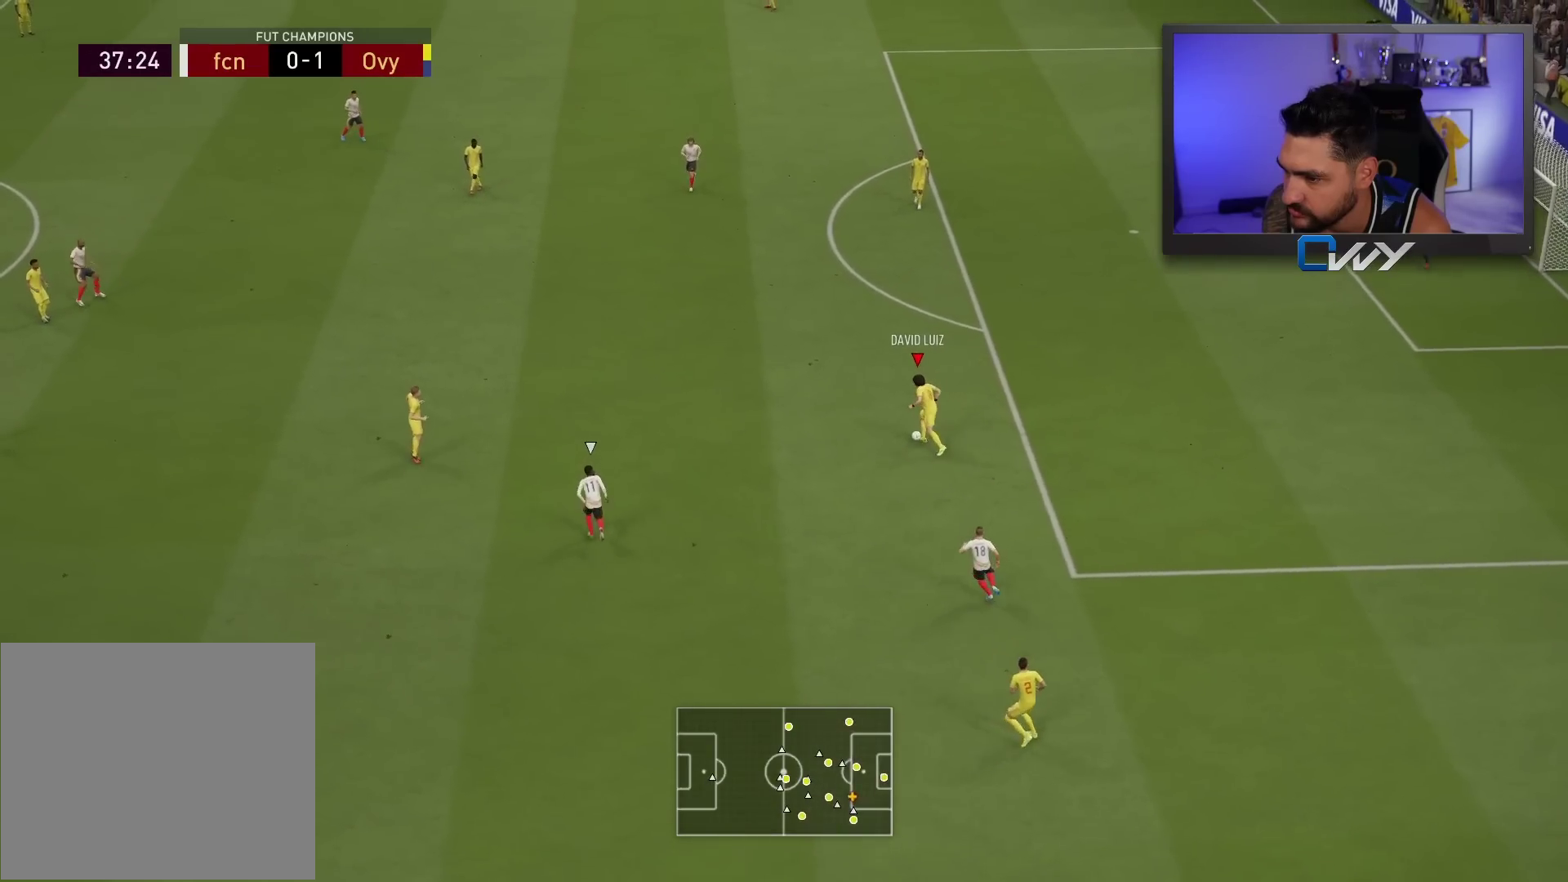
{"buttons": ["CROSS", "L3"], "left_stick": "up-left", "right_stick": "center", "events": [[333, "CROSS", "down"], [383, "L3", "down"]]}
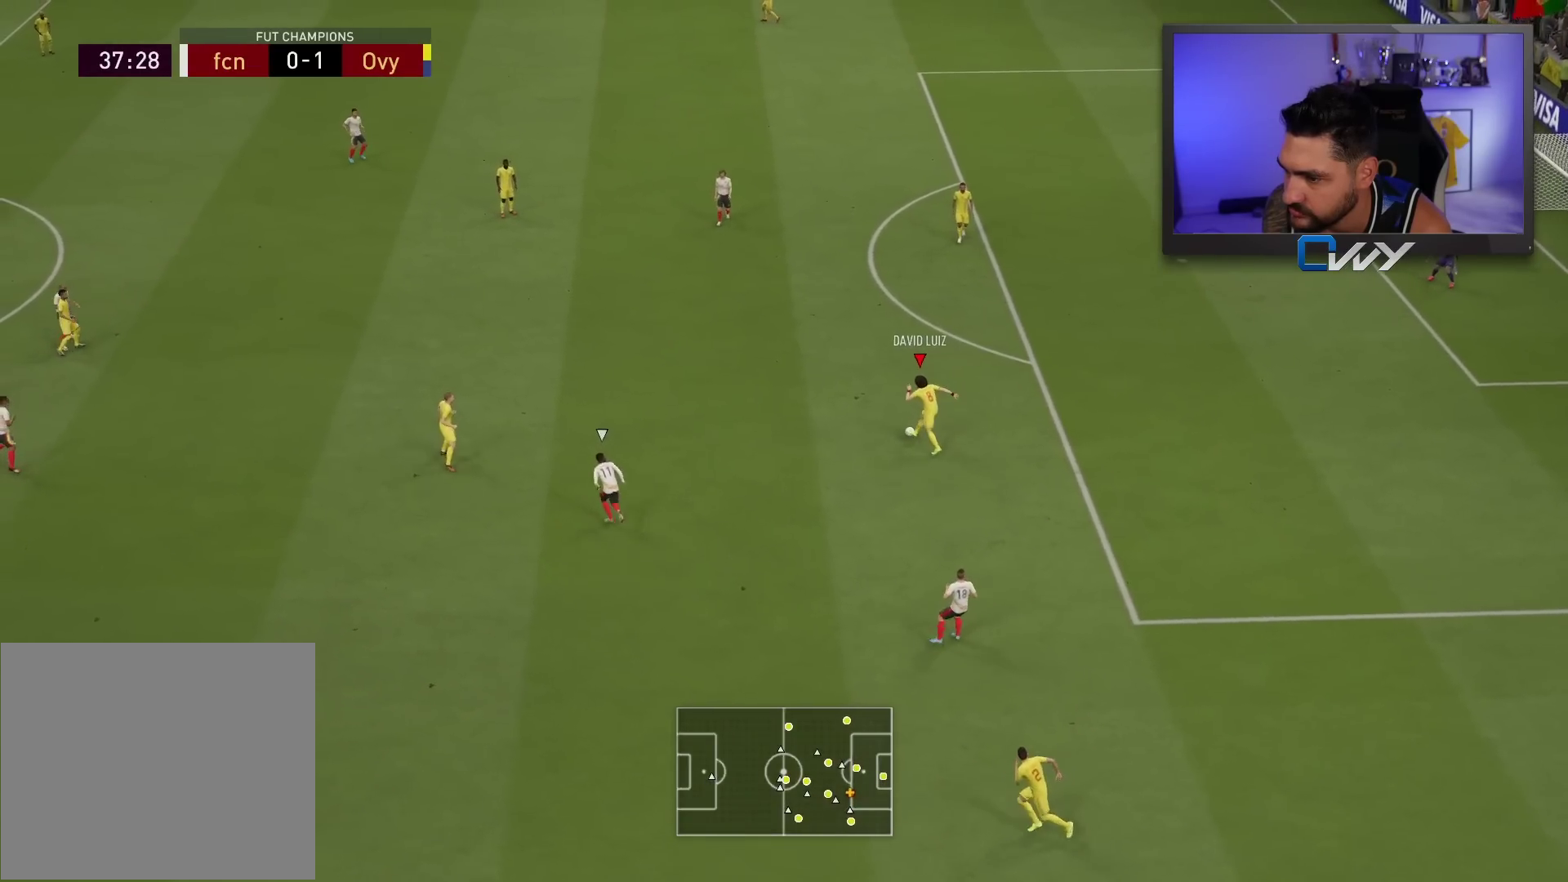
{"buttons": [], "left_stick": "up-left", "right_stick": "center", "events": [[17, "CROSS", "up"], [500, "L3", "up"]]}
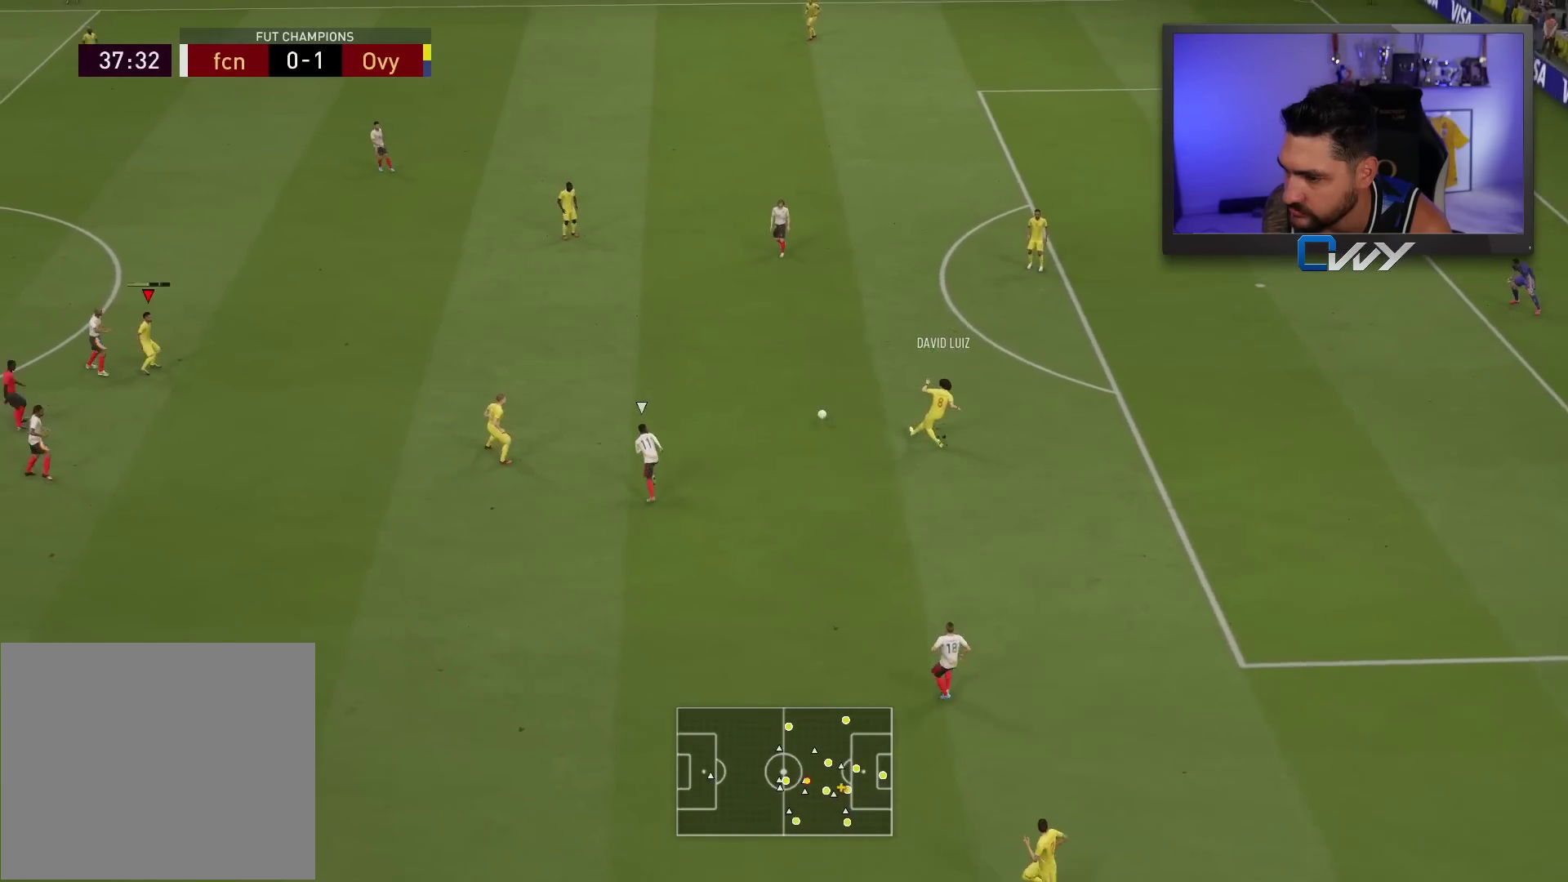
{"buttons": ["CROSS"], "left_stick": "up", "right_stick": "center", "events": [[167, "left_stick", "up"], [483, "CROSS", "down"]]}
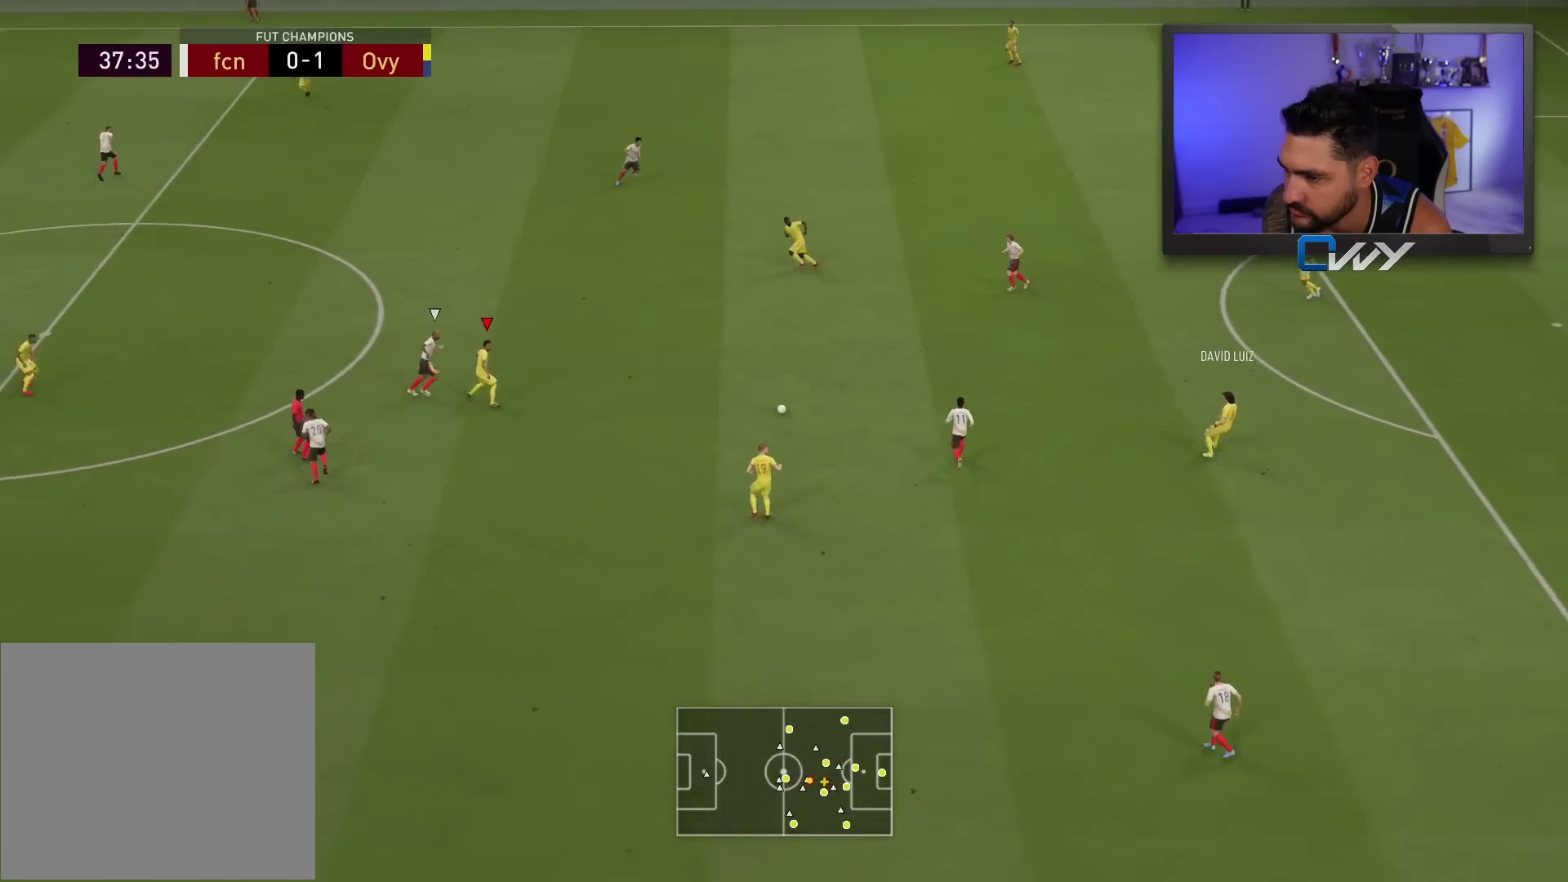
{"buttons": [], "left_stick": "up-left", "right_stick": "center", "events": [[67, "CROSS", "up"], [450, "left_stick", "up-left"]]}
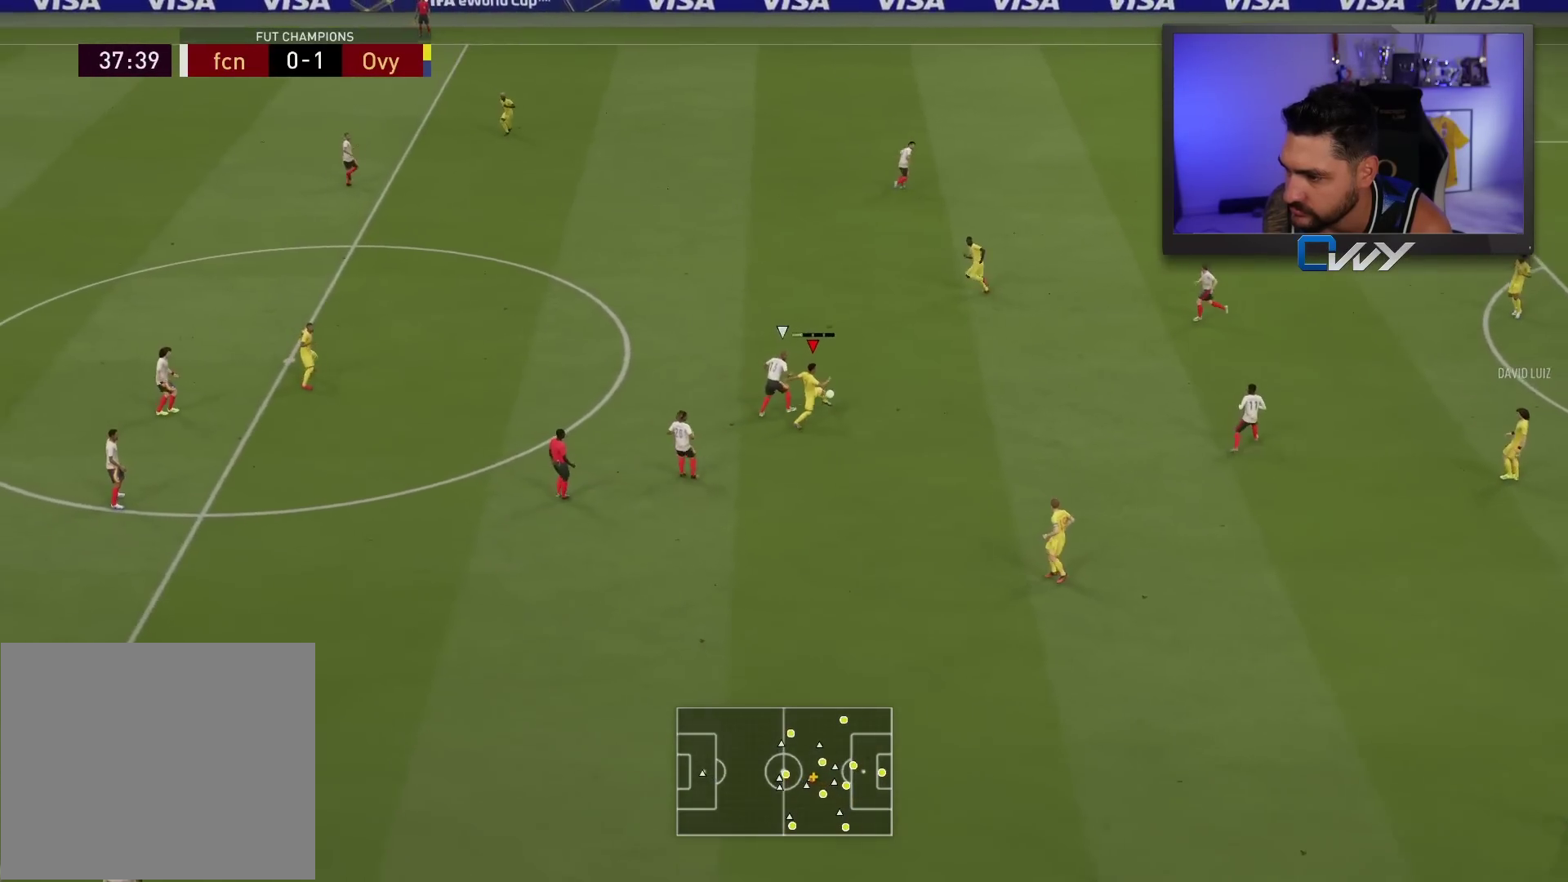
{"buttons": [], "left_stick": "left", "right_stick": "center", "events": [[17, "left_stick", "left"], [183, "CROSS", "down"], [283, "CROSS", "up"]]}
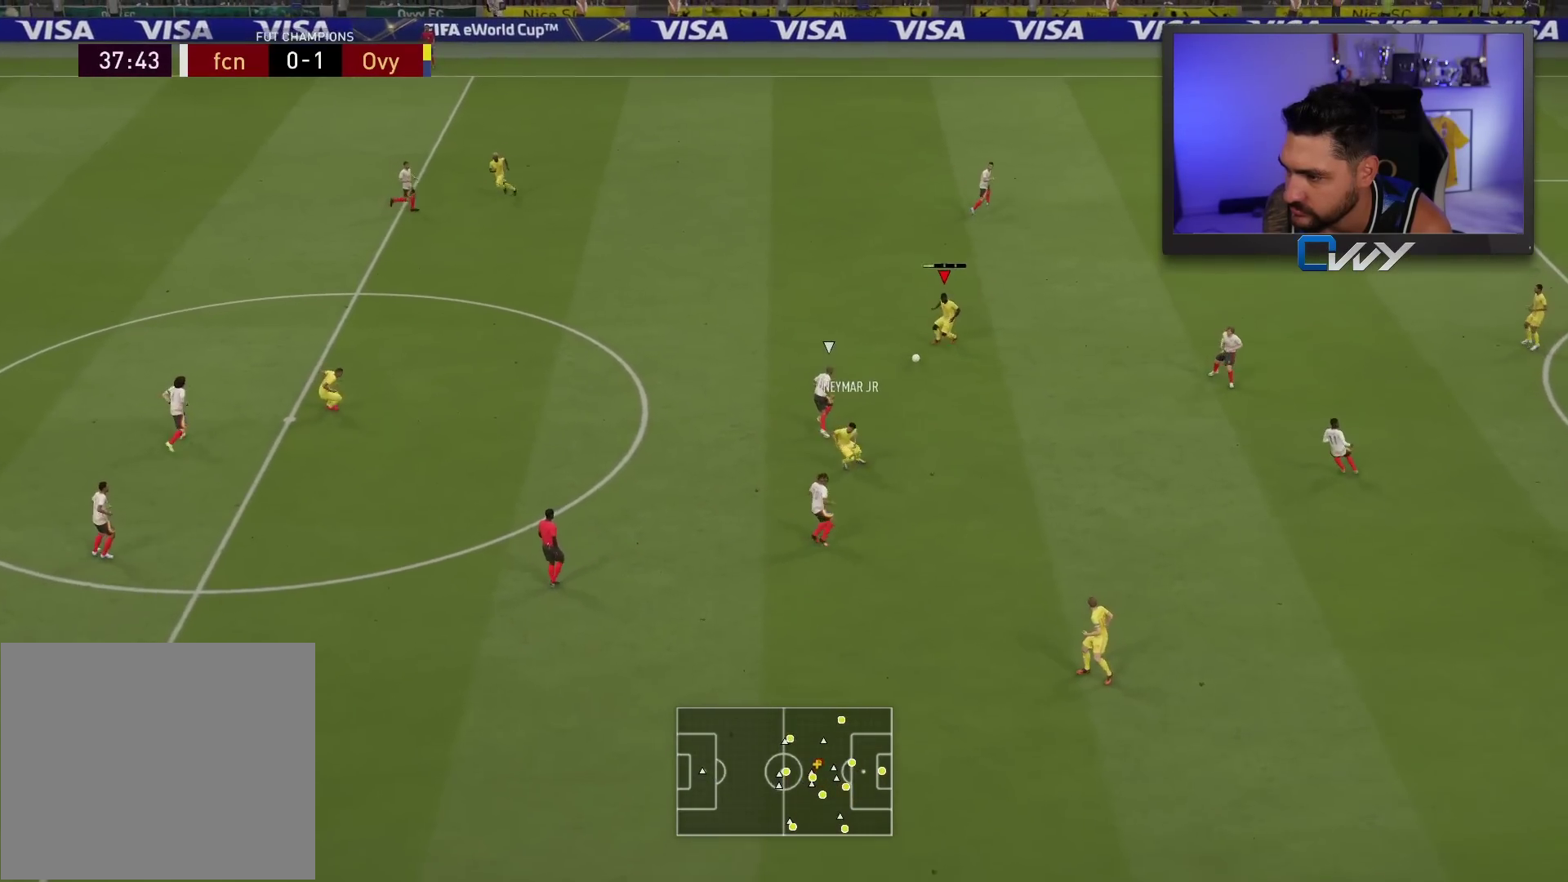
{"buttons": [], "left_stick": "up-left", "right_stick": "center", "events": [[233, "left_stick", "up"], [467, "left_stick", "up-left"]]}
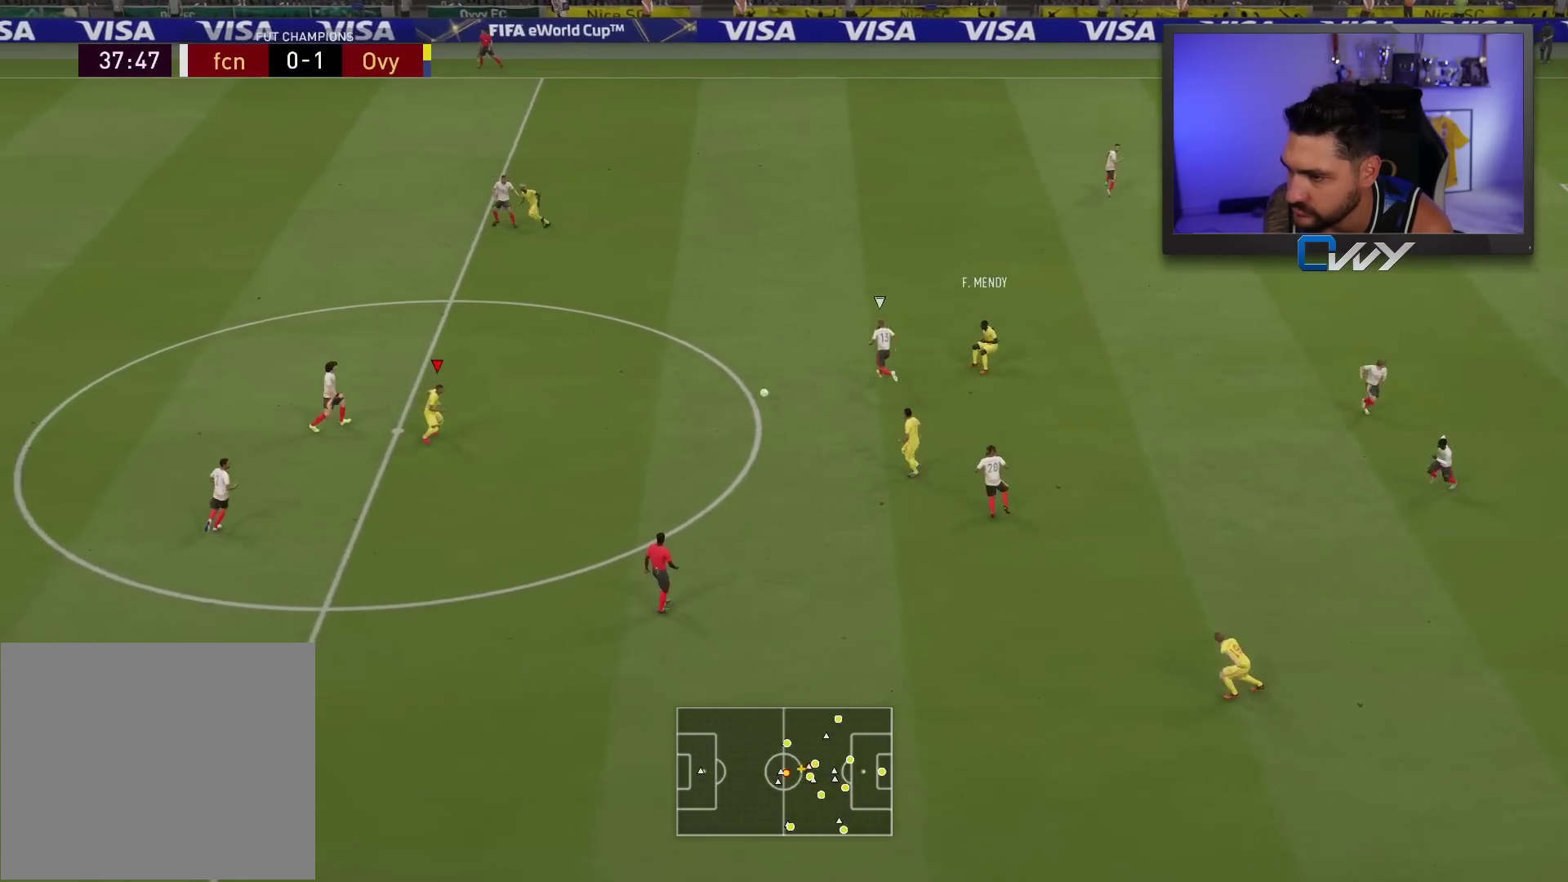
{"buttons": [], "left_stick": "center", "right_stick": "center", "events": [[117, "TRIANGLE", "down"], [283, "TRIANGLE", "up"], [483, "left_stick", "center"]]}
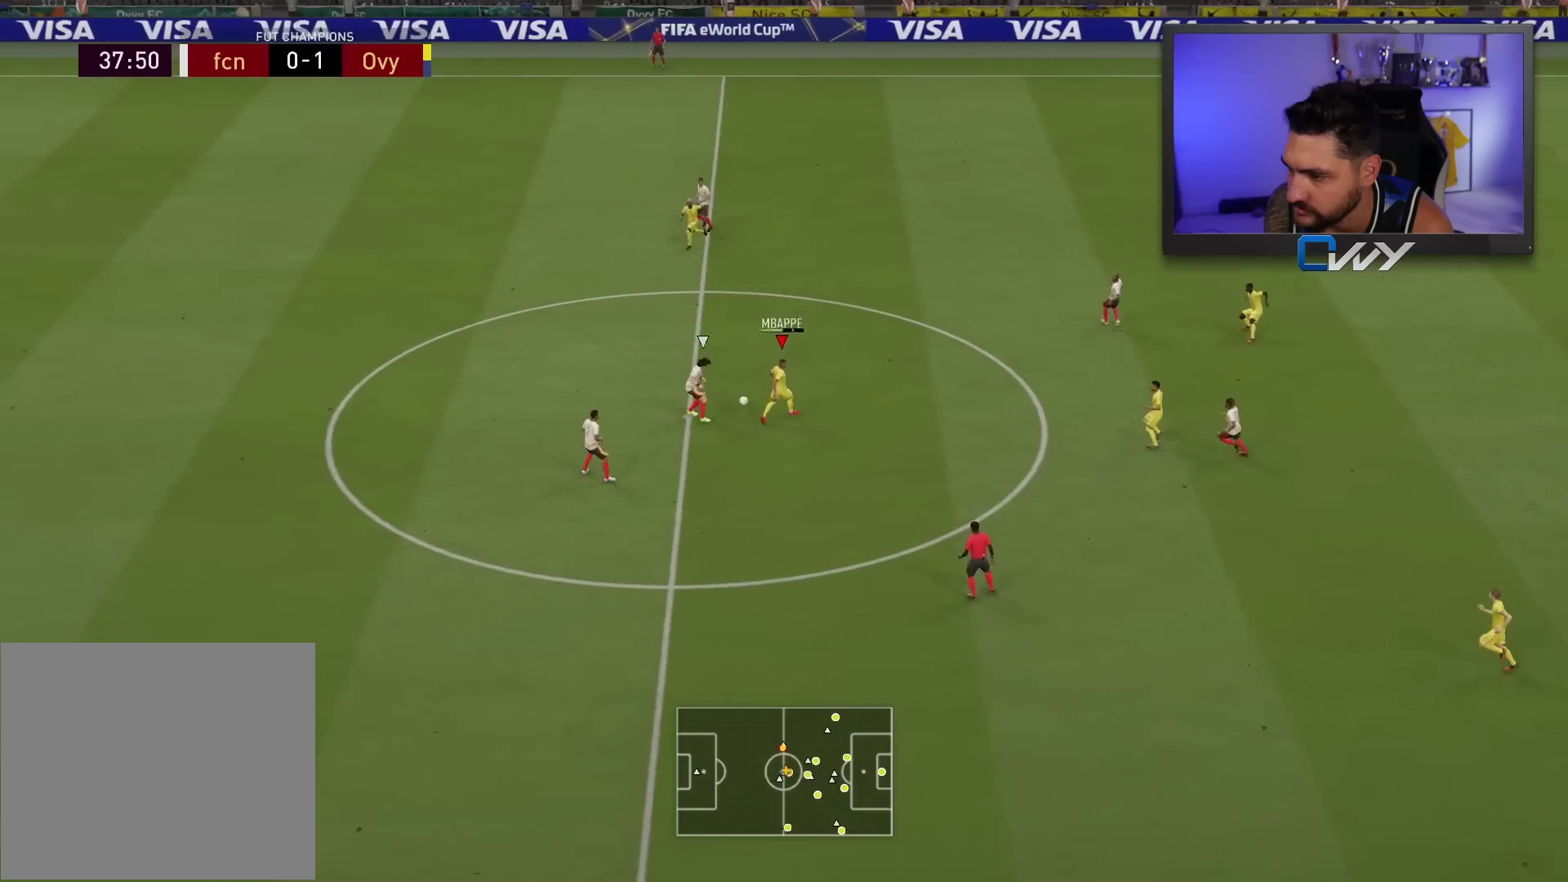
{"buttons": ["R2", "L3"], "left_stick": "left", "right_stick": "center", "events": [[100, "R2", "down"], [100, "left_stick", "left"], [433, "L3", "down"]]}
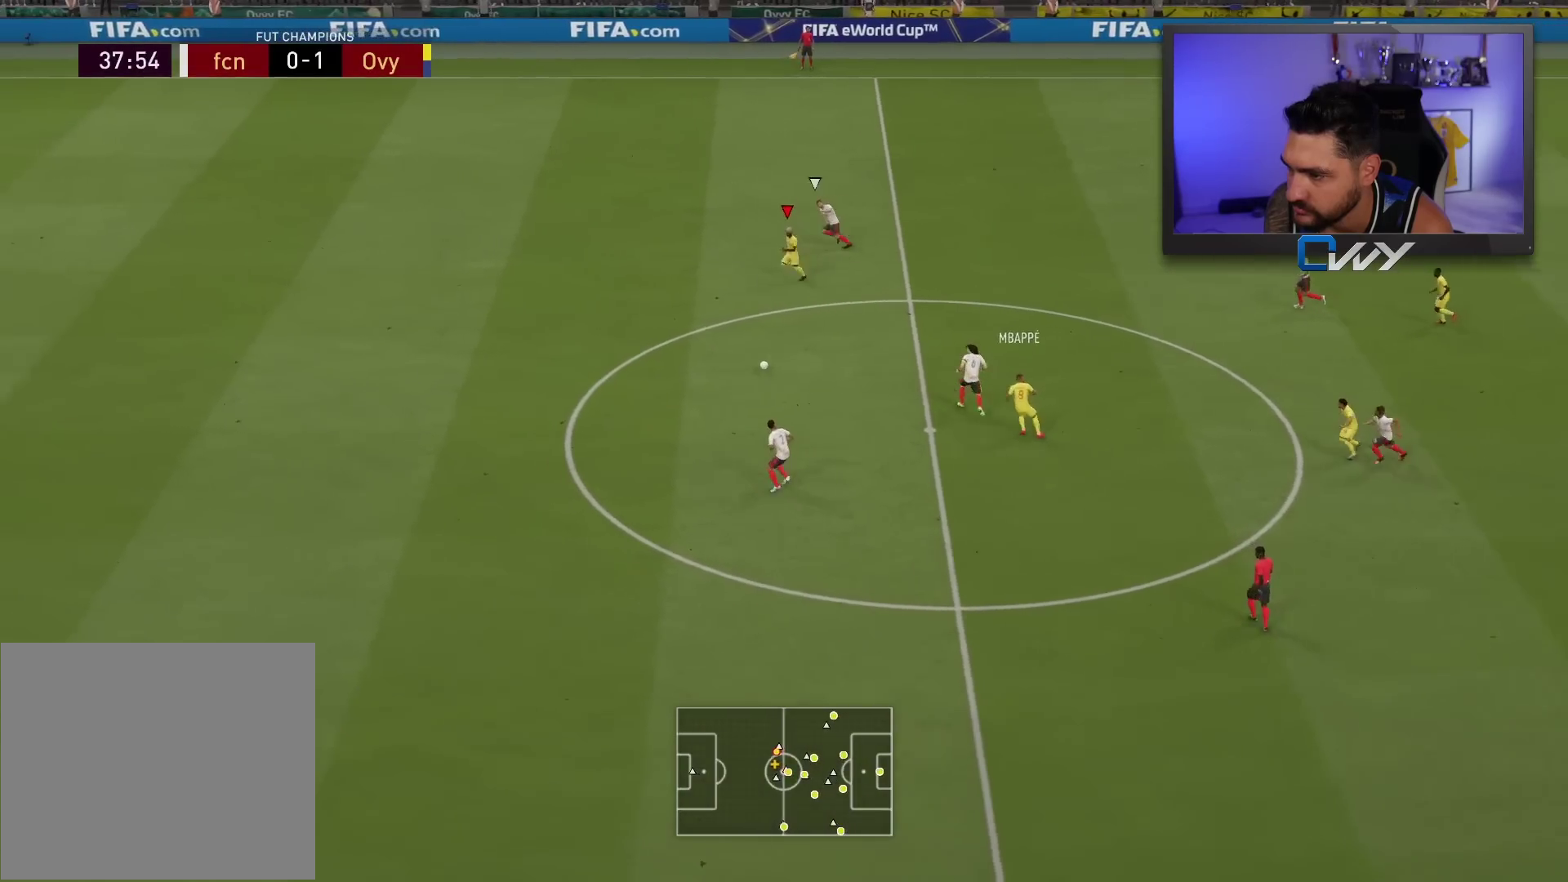
{"buttons": ["R2", "L3"], "left_stick": "left", "right_stick": "left", "events": [[117, "right_stick", "left"]]}
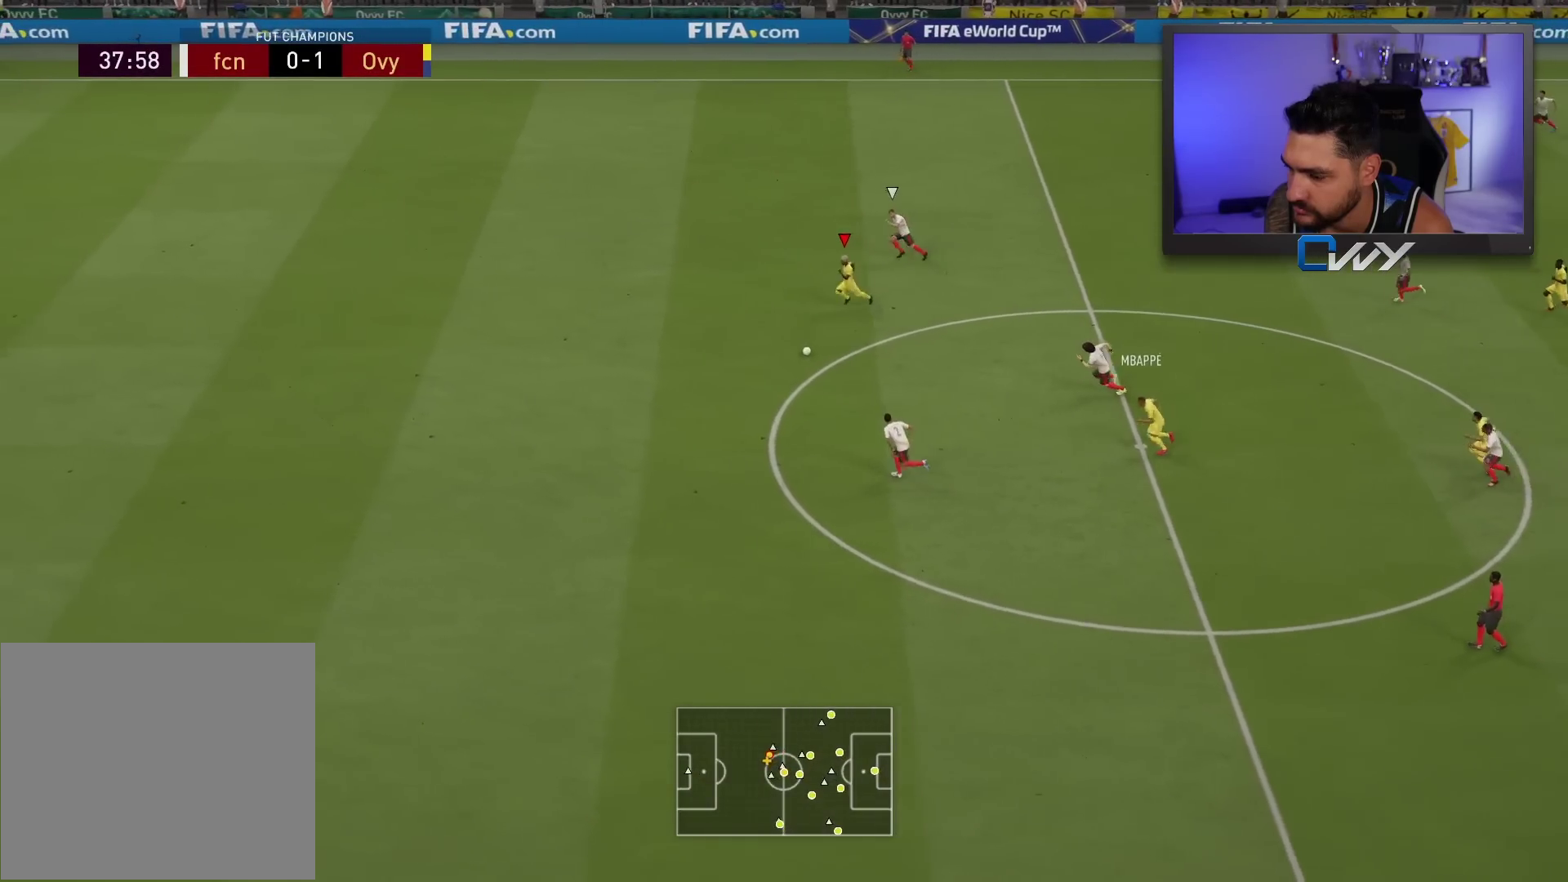
{"buttons": ["R2", "L3"], "left_stick": "left", "right_stick": "center", "events": [[467, "right_stick", "center"]]}
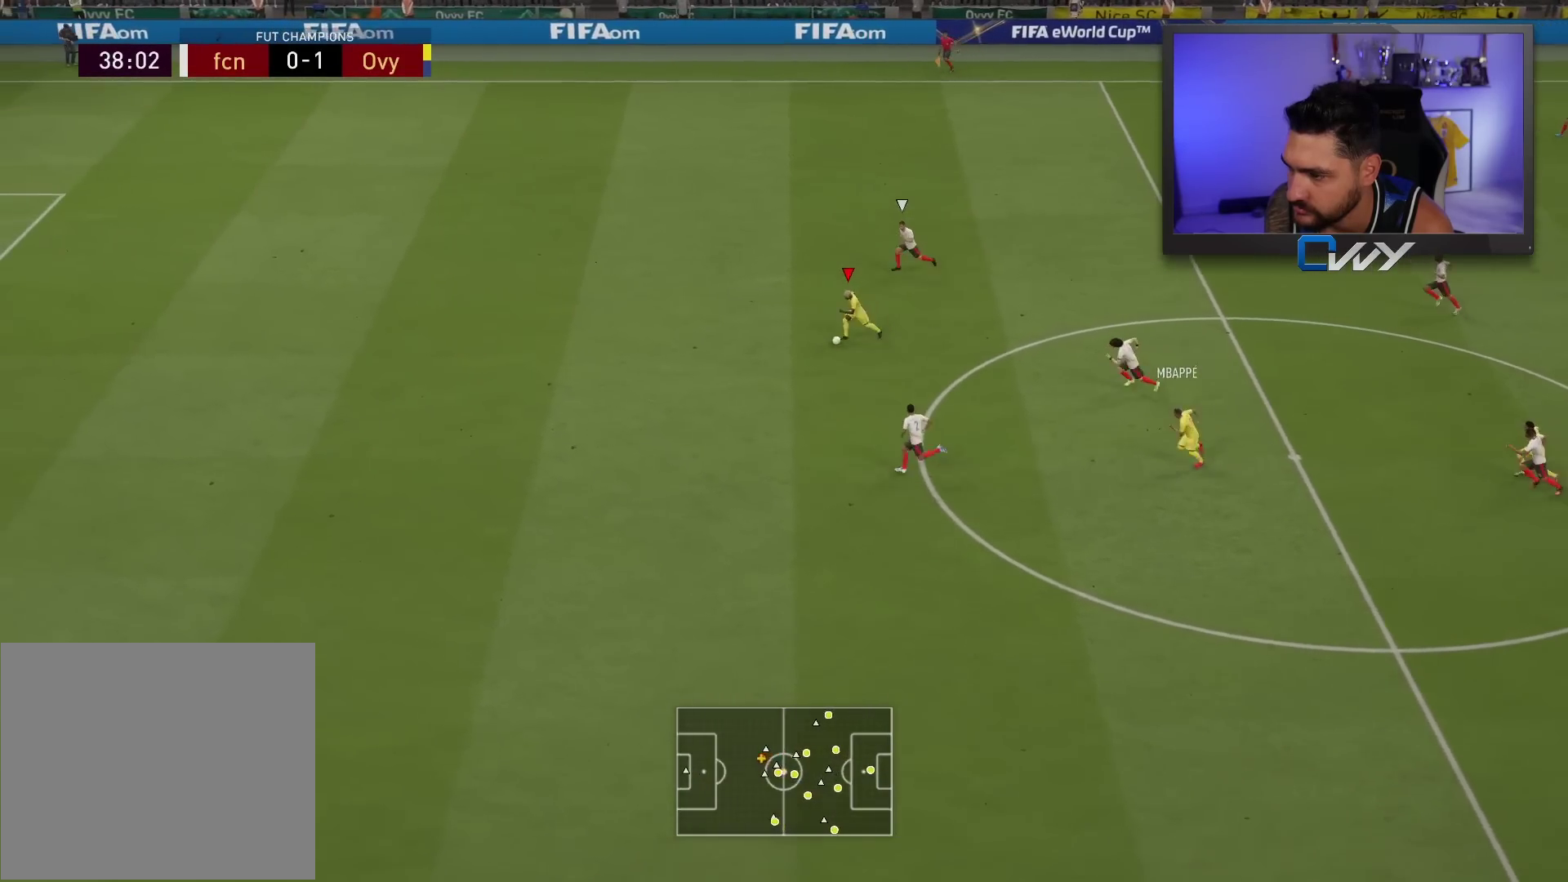
{"buttons": ["R2", "L3"], "left_stick": "left", "right_stick": "center", "events": []}
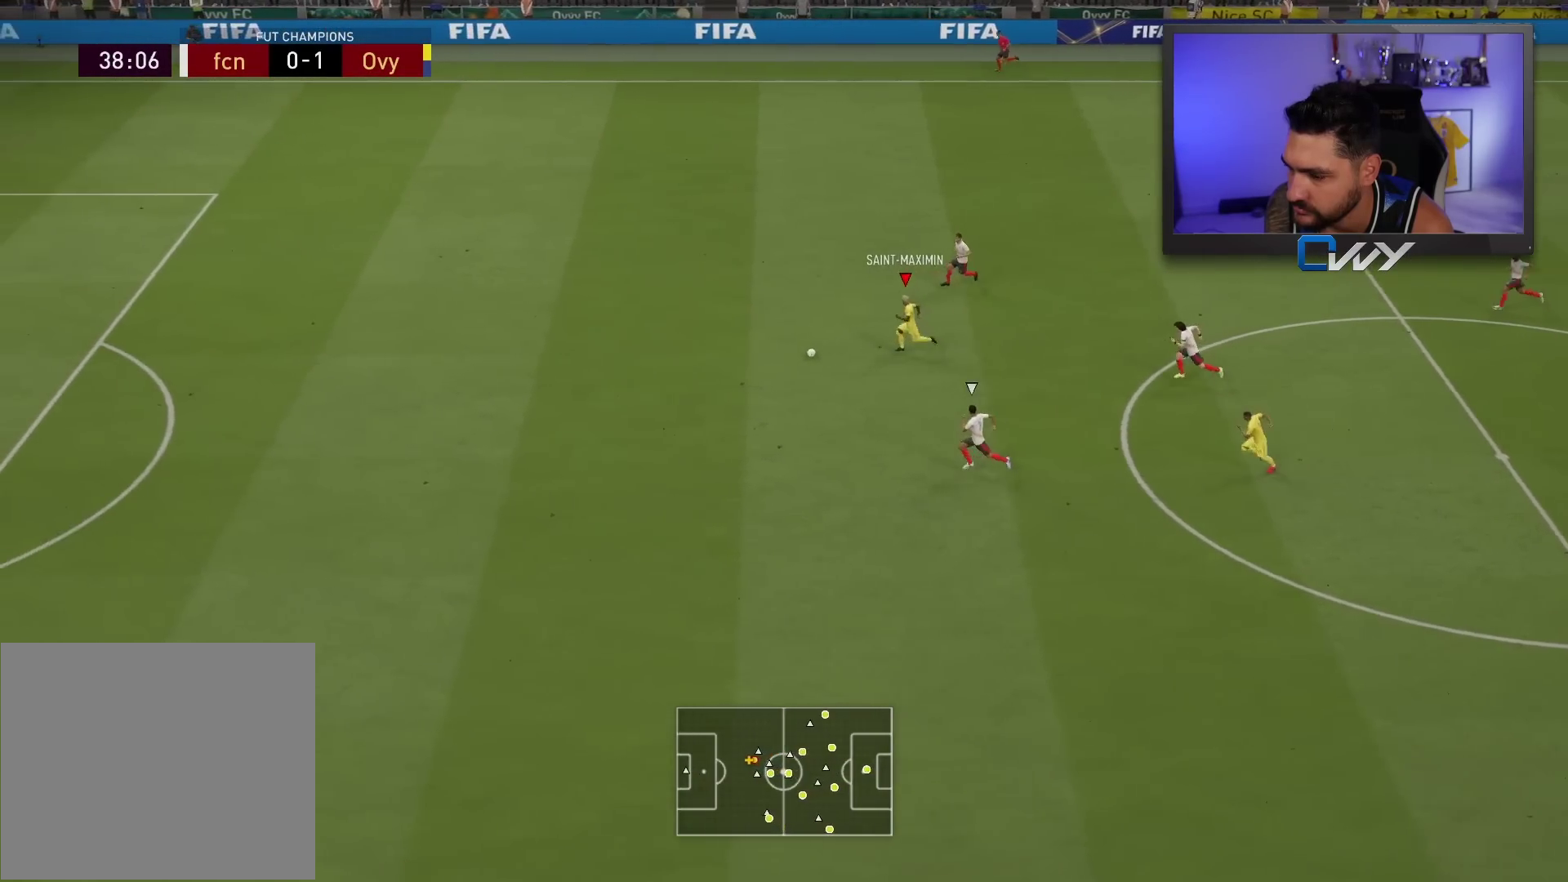
{"buttons": ["R2", "L3"], "left_stick": "left", "right_stick": "center", "events": []}
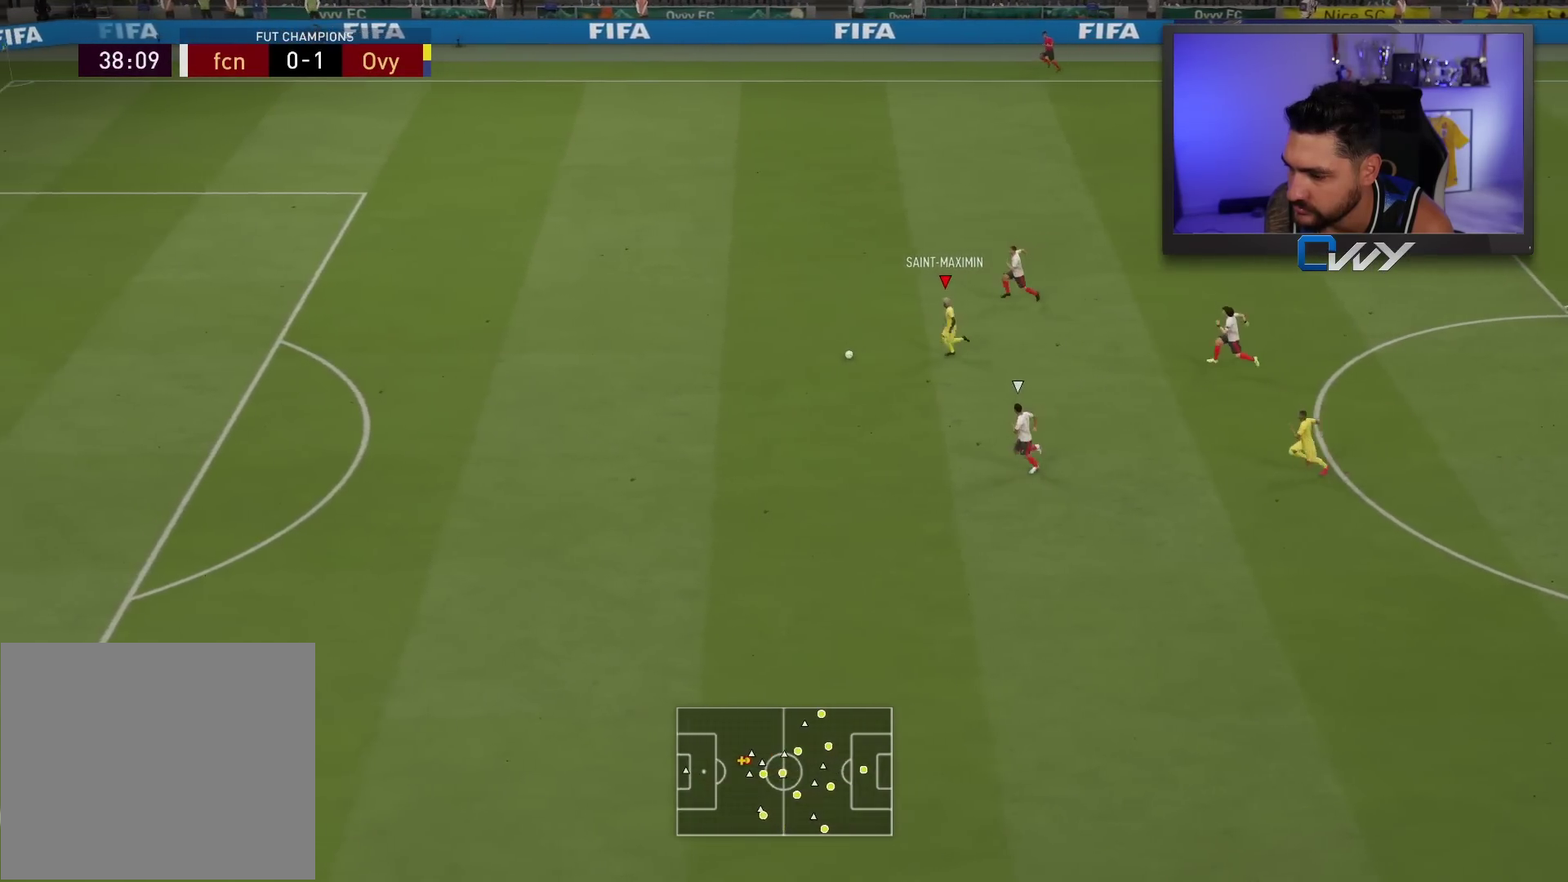
{"buttons": ["R2", "L3"], "left_stick": "left", "right_stick": "center", "events": []}
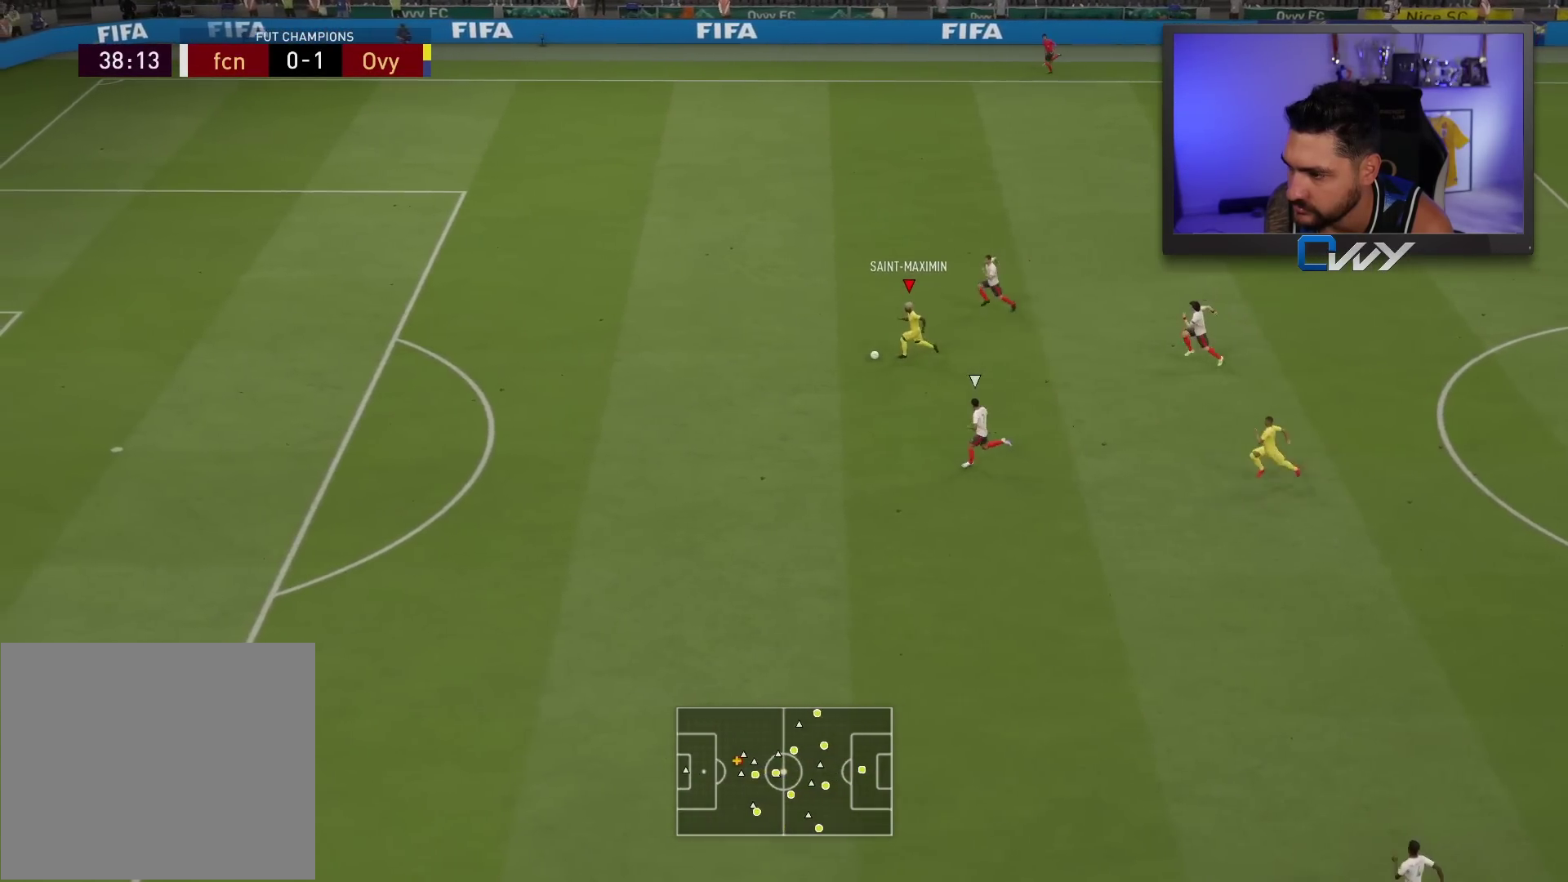
{"buttons": ["R2", "L3"], "left_stick": "left", "right_stick": "center", "events": []}
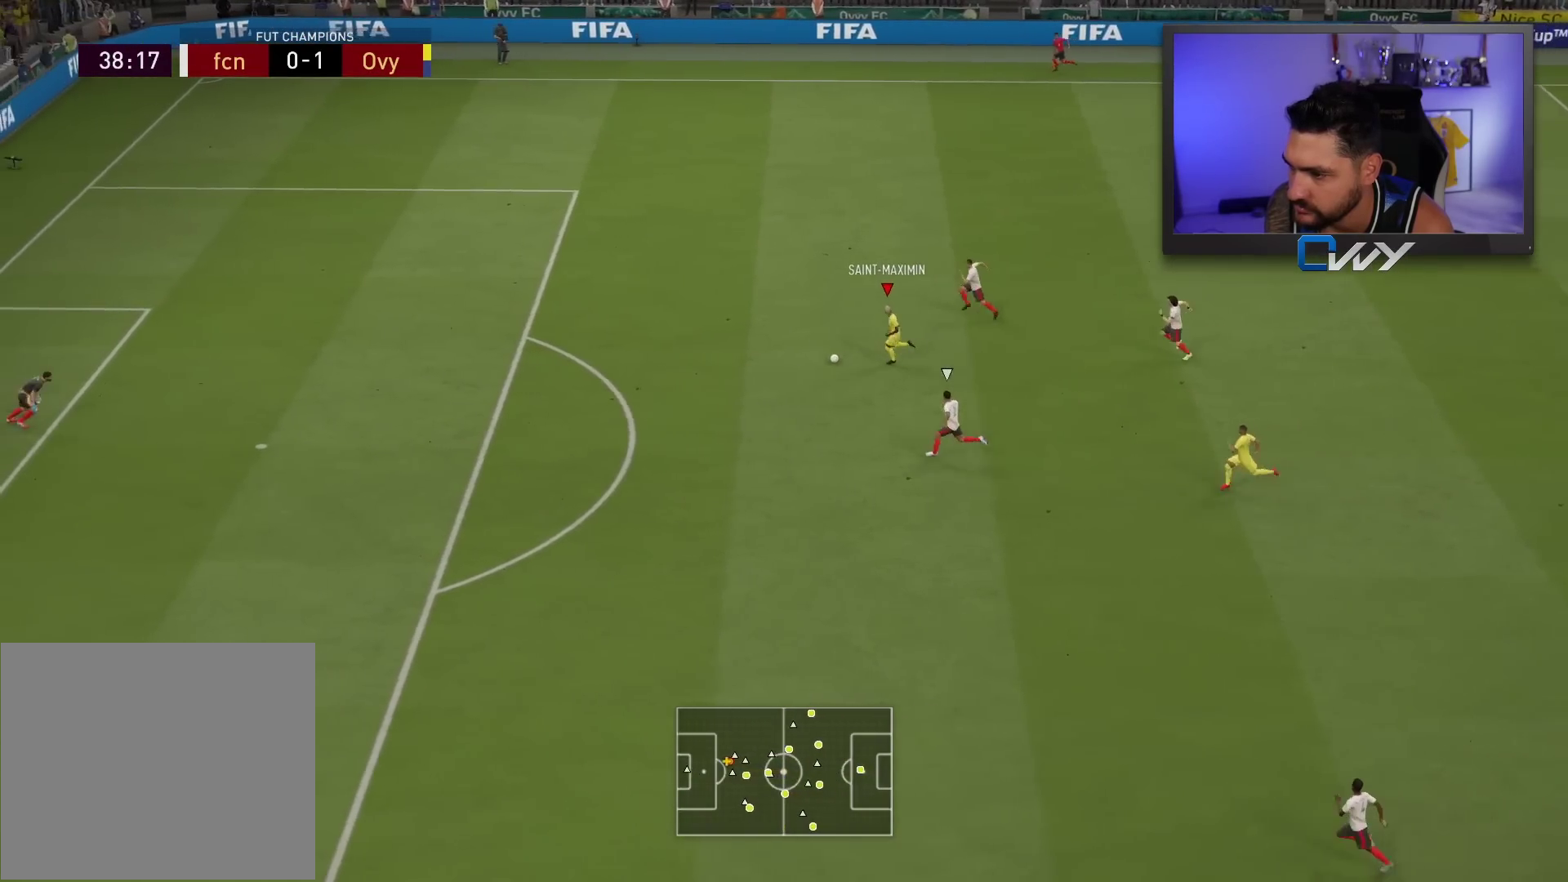
{"buttons": ["L3"], "left_stick": "left", "right_stick": "center", "events": [[367, "R2", "up"]]}
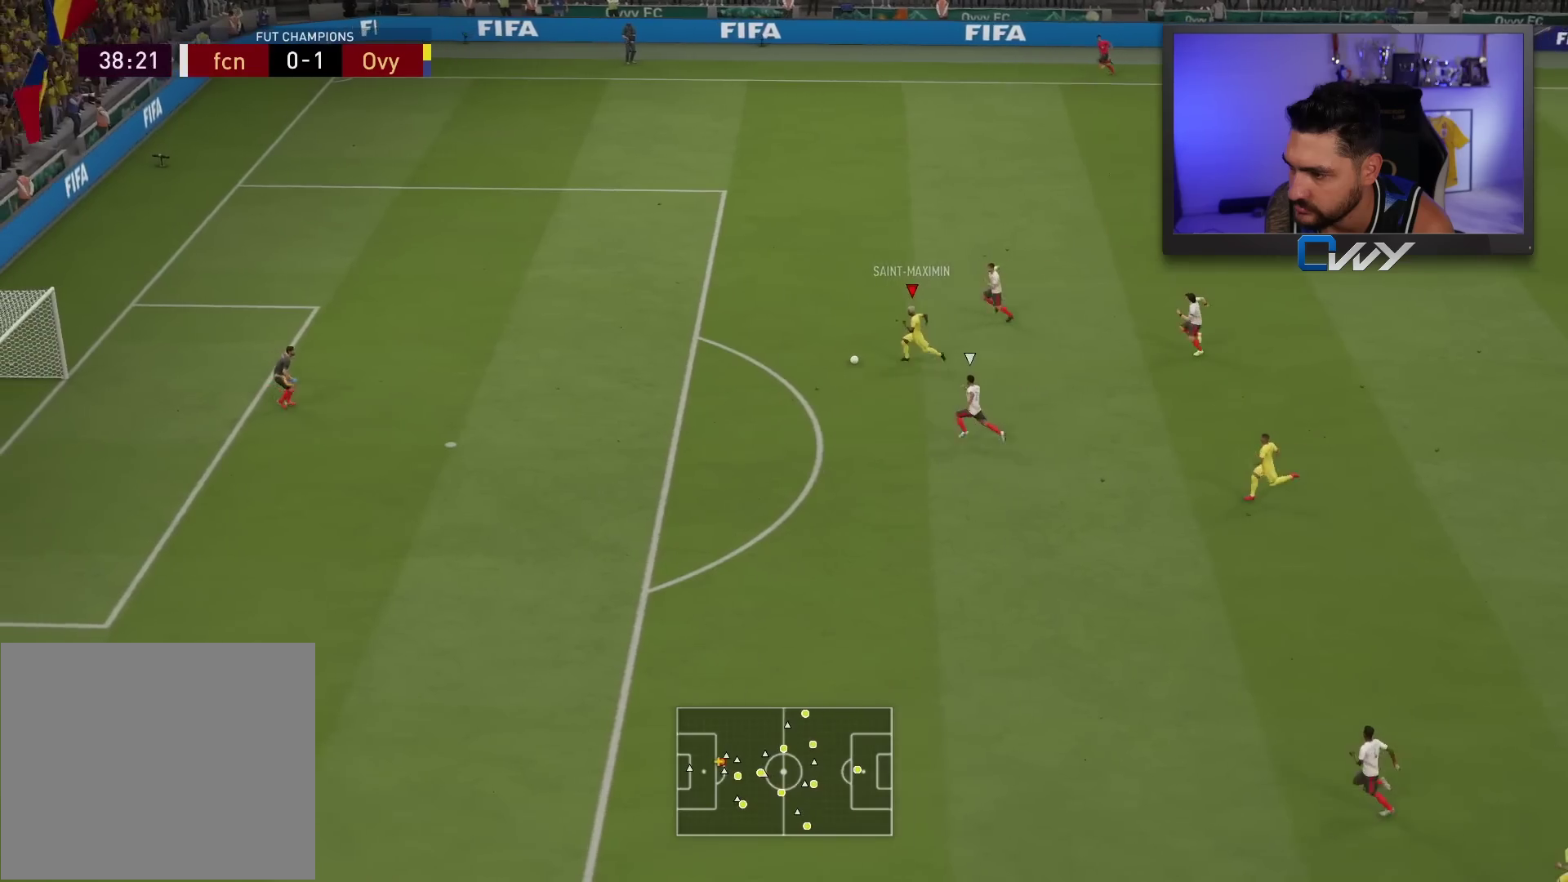
{"buttons": [], "left_stick": "center", "right_stick": "center", "events": [[367, "L3", "up"], [383, "left_stick", "center"]]}
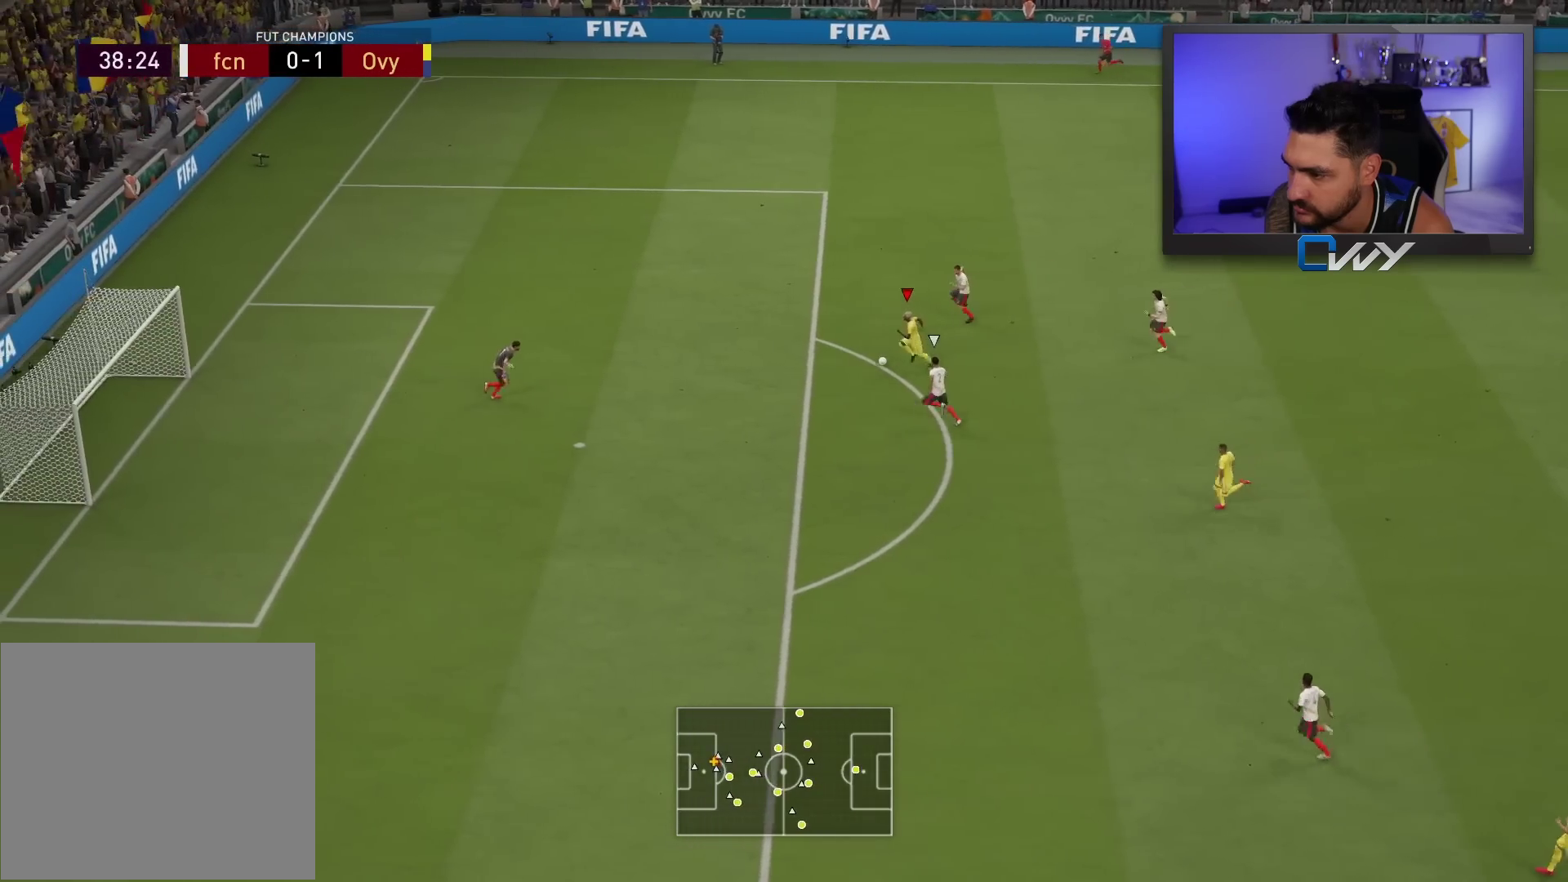
{"buttons": ["CROSS", "L3"], "left_stick": "down", "right_stick": "center", "events": [[133, "left_stick", "down"], [467, "CROSS", "down"], [467, "L3", "down"]]}
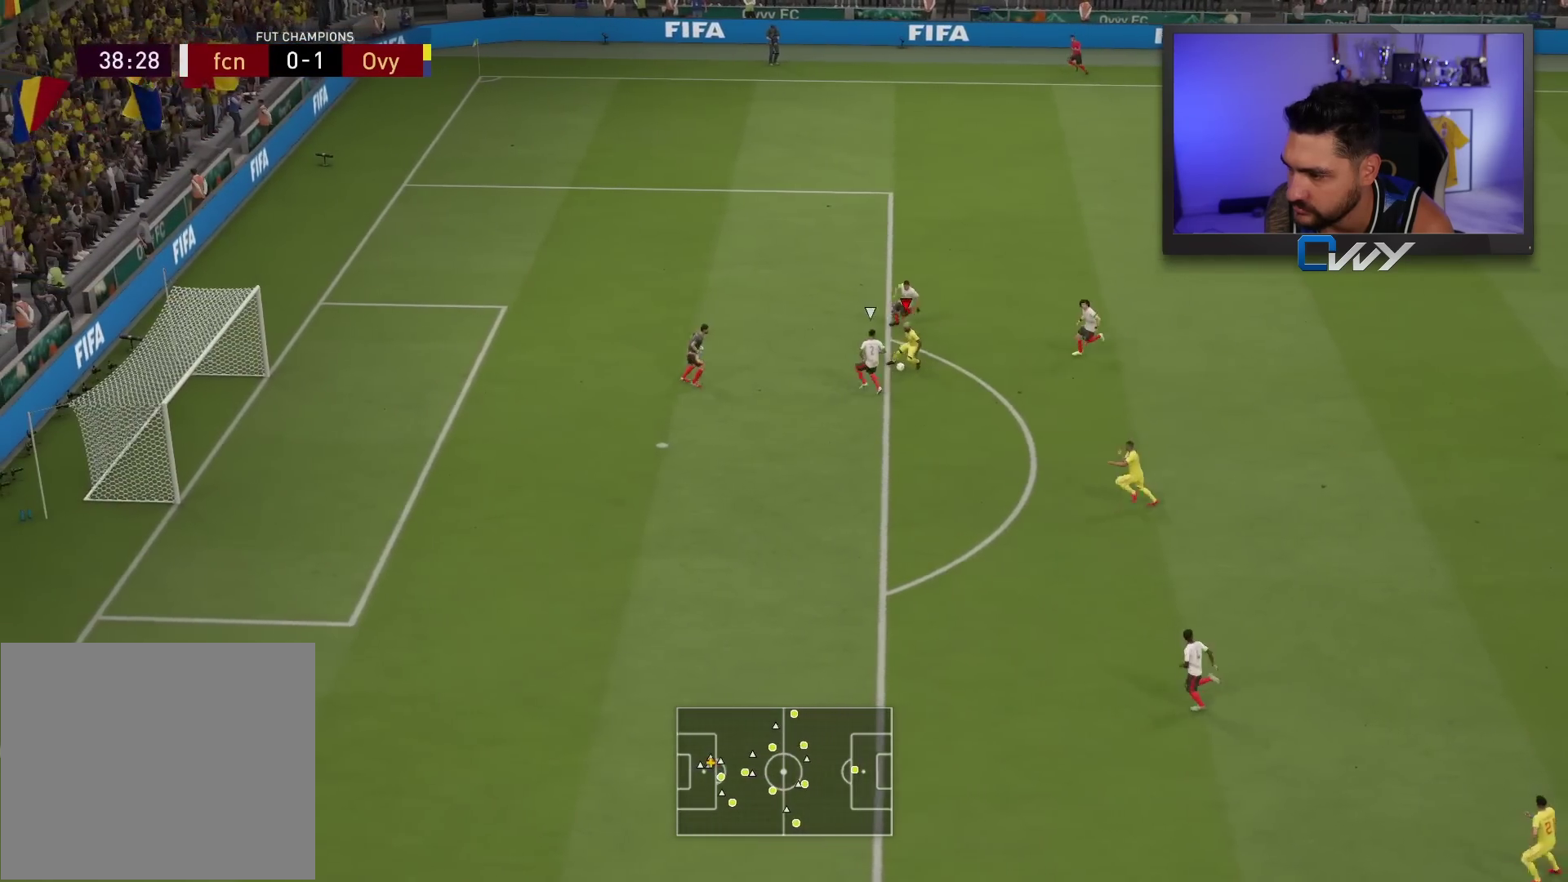
{"buttons": ["CIRCLE", "L3"], "left_stick": "left", "right_stick": "center", "events": [[33, "CROSS", "up"], [33, "left_stick", "down-left"], [350, "left_stick", "left"], [450, "CIRCLE", "down"]]}
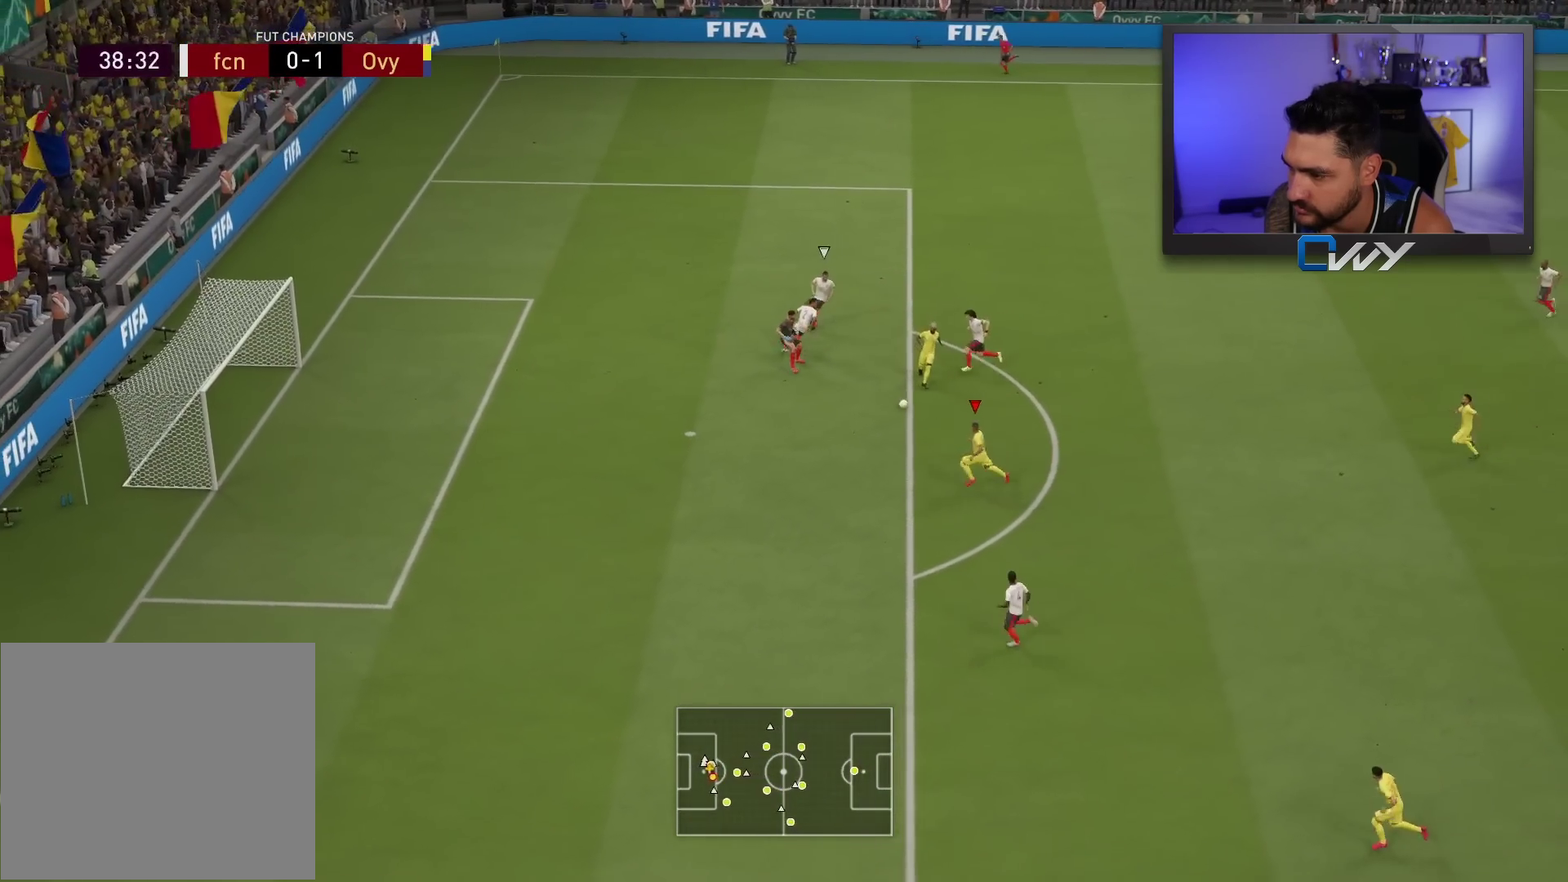
{"buttons": ["L3"], "left_stick": "left", "right_stick": "center", "events": [[117, "CIRCLE", "up"]]}
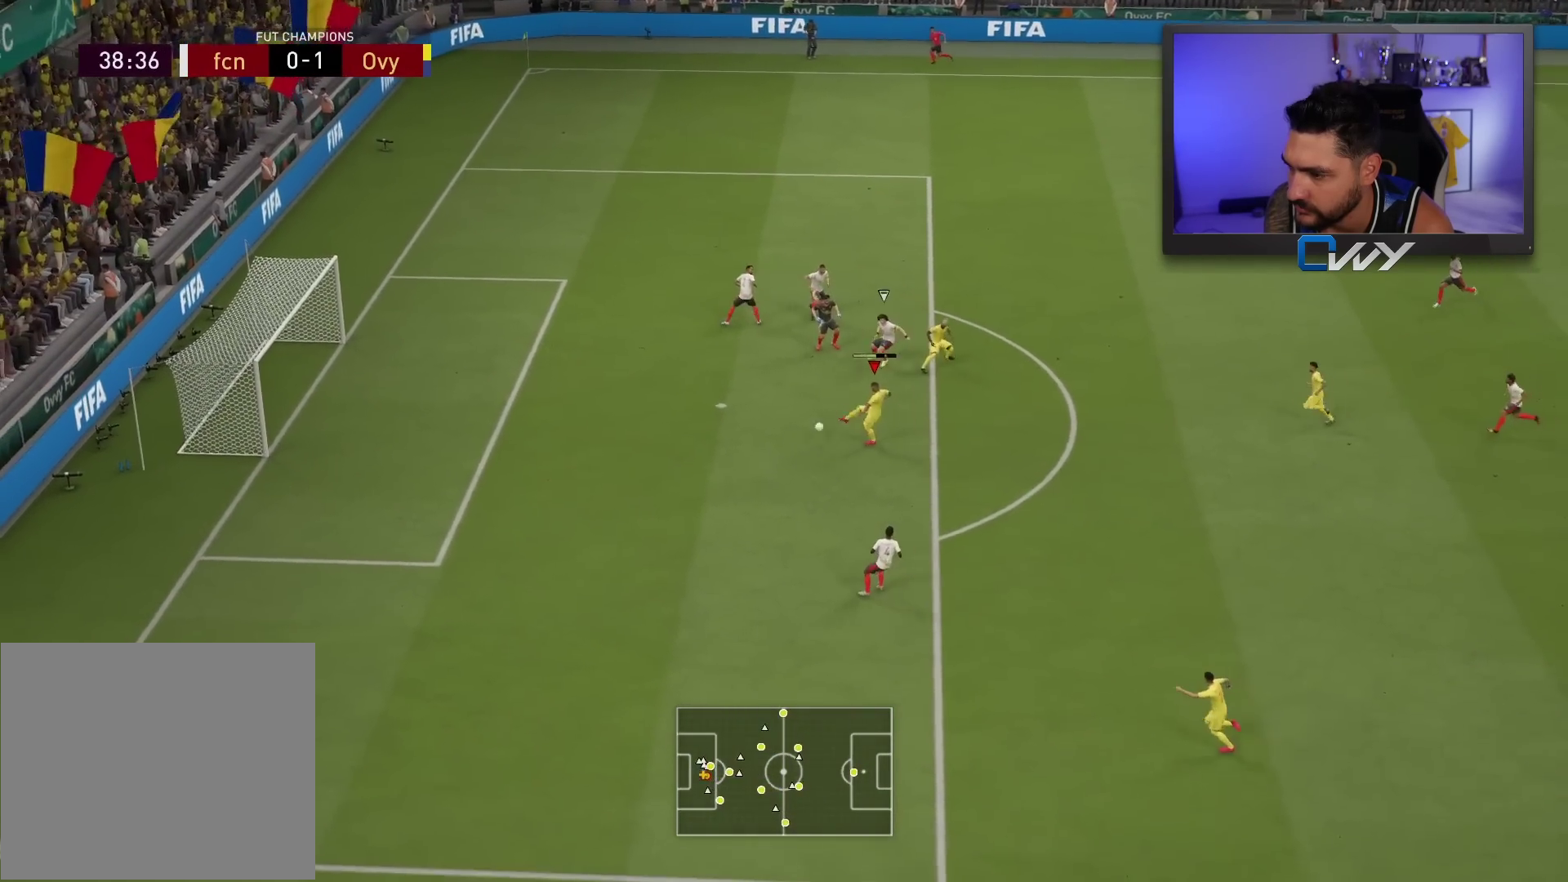
{"buttons": [], "left_stick": "left", "right_stick": "center", "events": [[450, "L3", "up"]]}